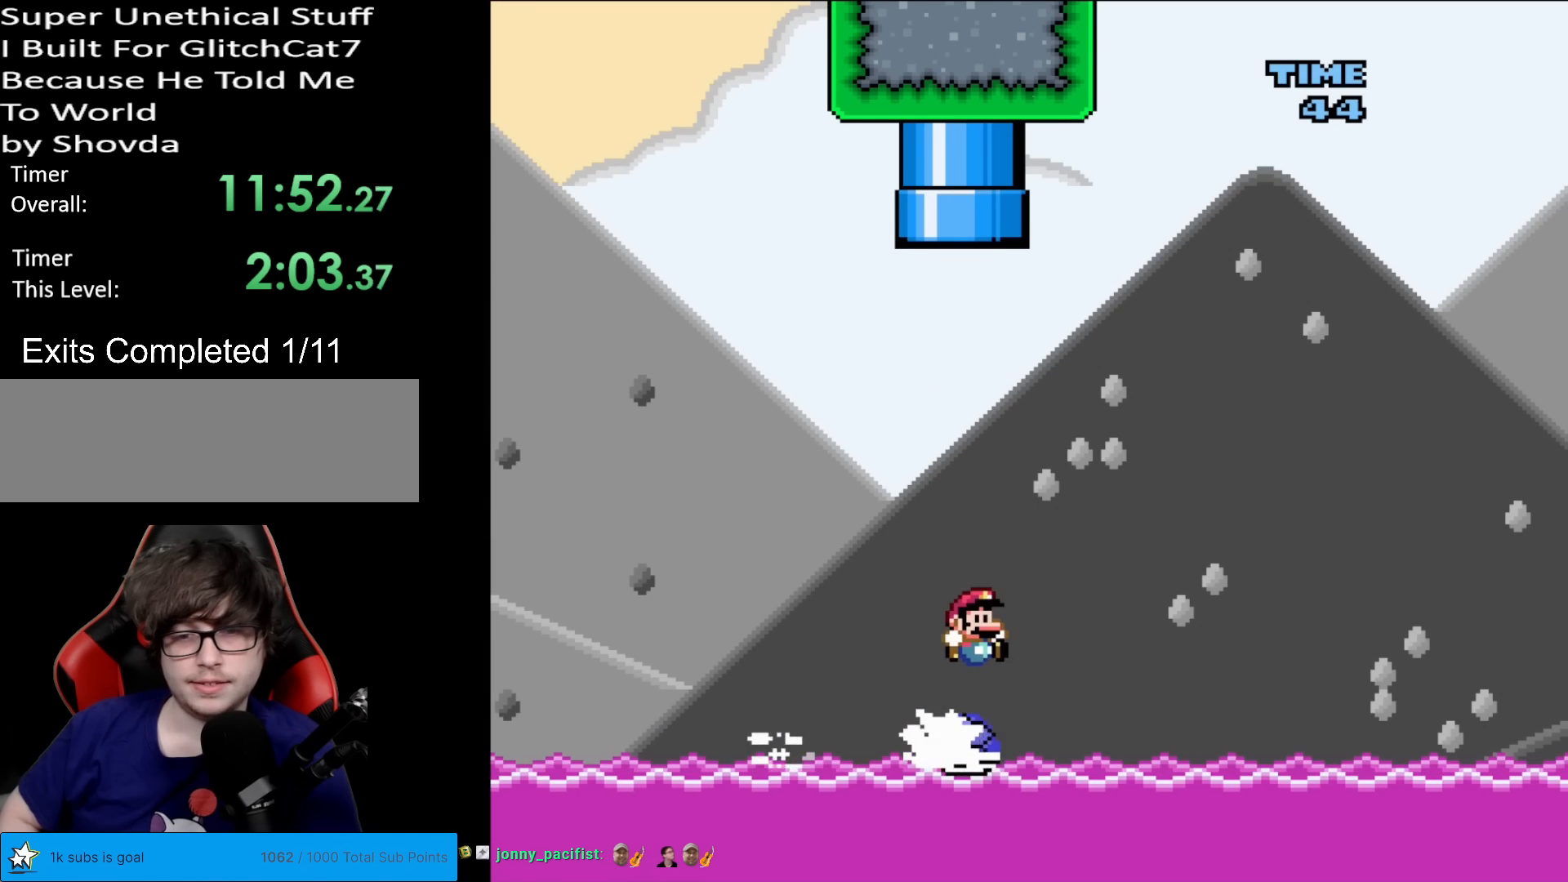
Gameplay with a controller (Nintendo layout); each line is a JSON object with the inputs held at the frame after it. "events" lists button and stick changes between this image and that frame as [ms after this image, input, new state], when the widget could be followed in between. Not read: L3 R3.
{"buttons": ["B", "Y", "DPAD_LEFT"], "events": [[117, "B", "up"], [467, "DPAD_RIGHT", "up"], [467, "DPAD_UP", "down"], [484, "B", "down"], [484, "DPAD_LEFT", "down"], [484, "DPAD_UP", "up"]]}
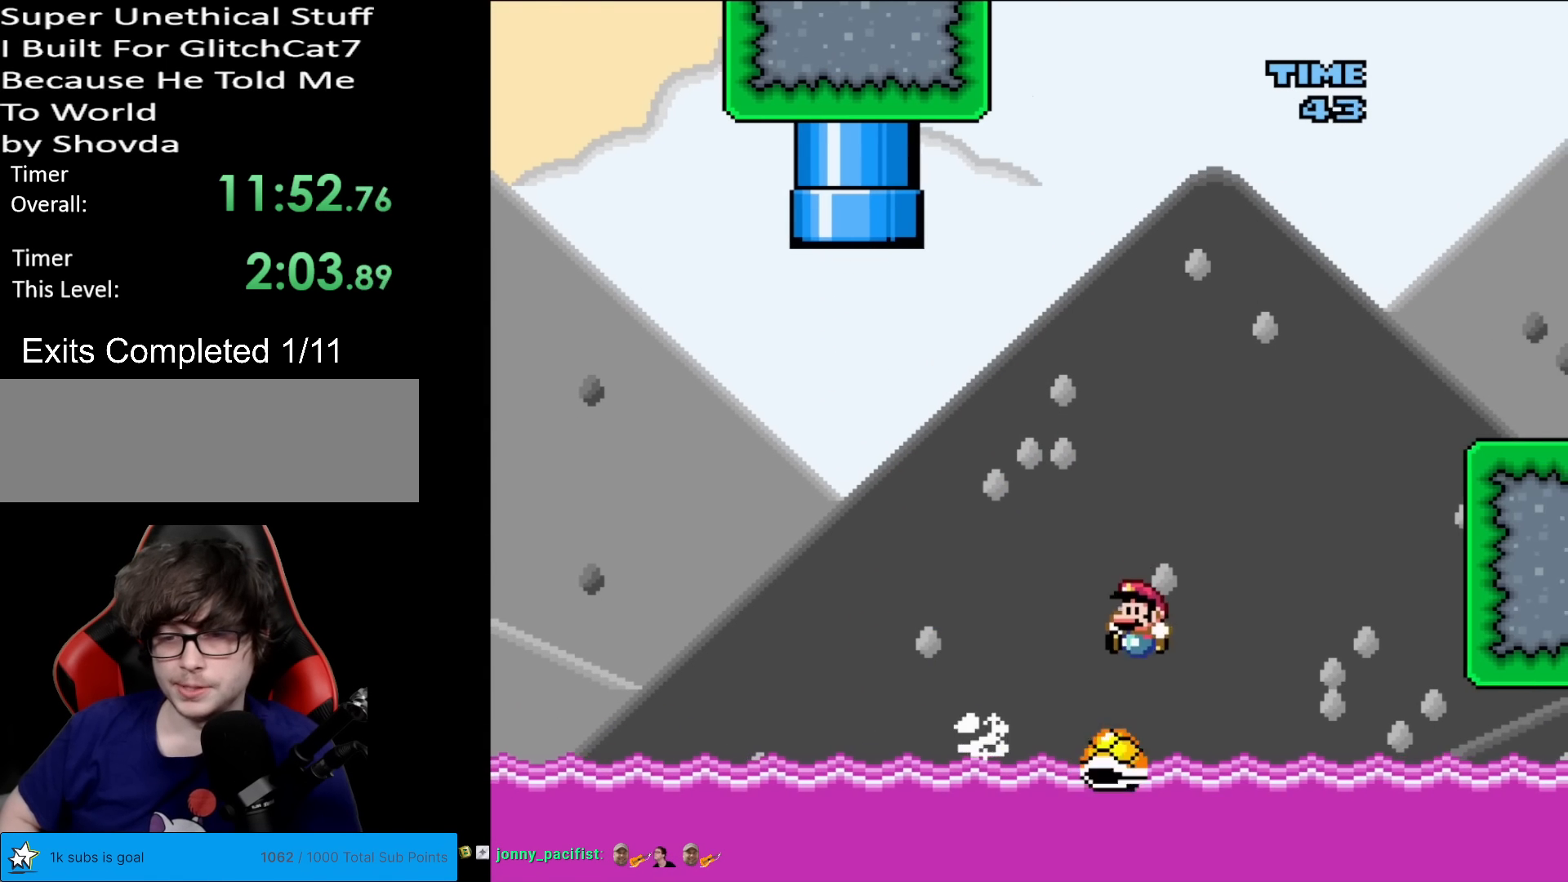
{"buttons": ["B", "Y", "DPAD_RIGHT"], "events": [[16, "DPAD_UP", "down"], [33, "DPAD_LEFT", "up"], [50, "DPAD_UP", "up"], [66, "DPAD_RIGHT", "down"]]}
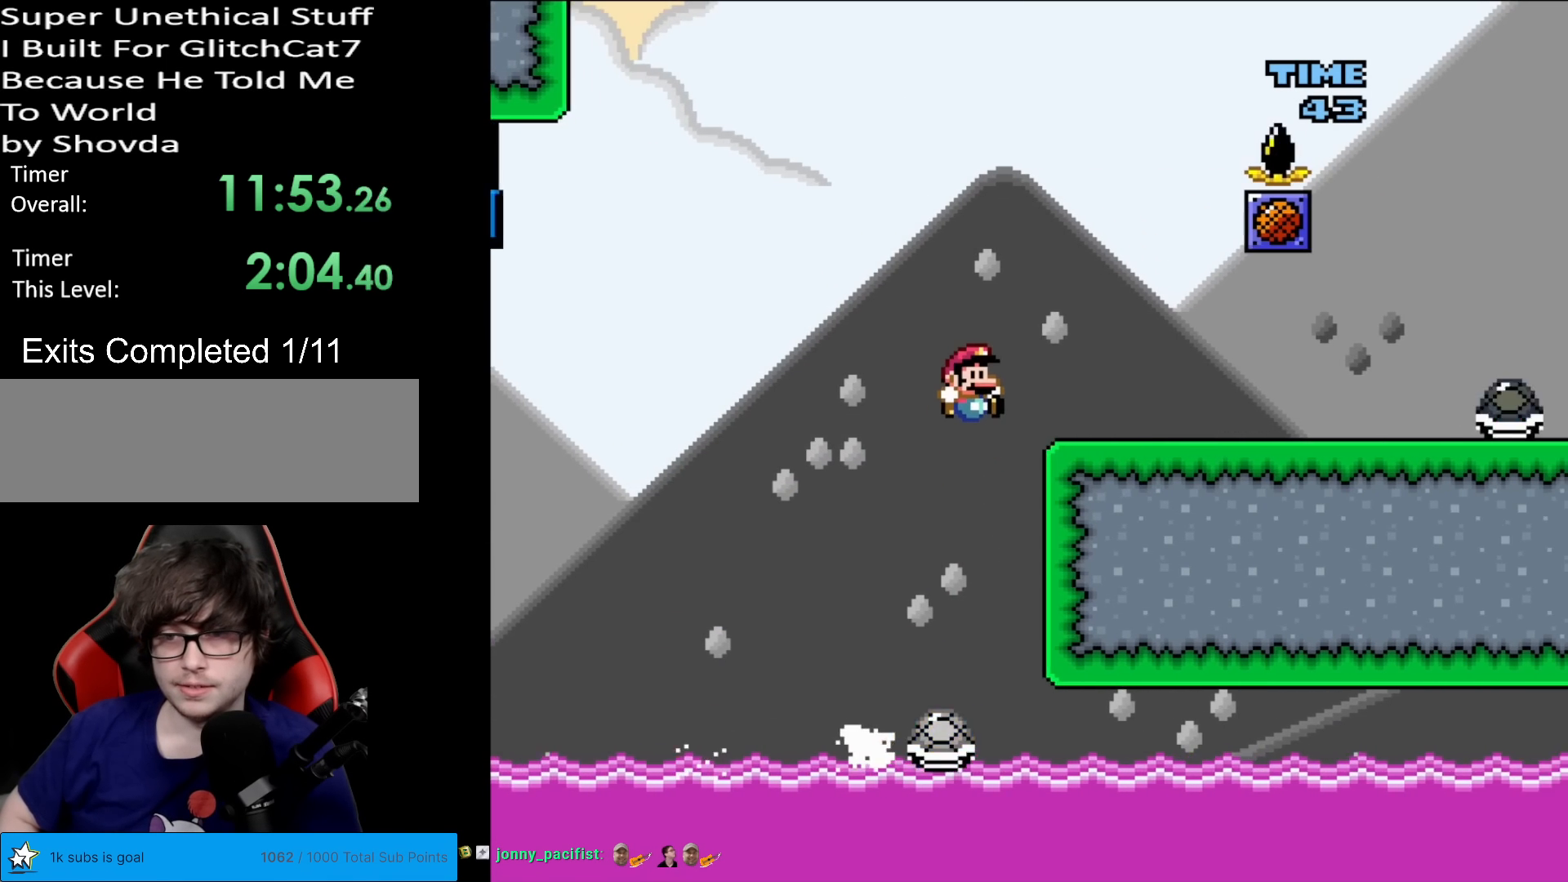
{"buttons": ["Y", "DPAD_RIGHT"], "events": [[67, "B", "up"], [251, "B", "down"], [301, "B", "up"], [301, "DPAD_RIGHT", "up"], [317, "DPAD_LEFT", "down"], [484, "DPAD_LEFT", "up"], [484, "DPAD_UP", "down"], [501, "DPAD_RIGHT", "down"], [501, "DPAD_UP", "up"]]}
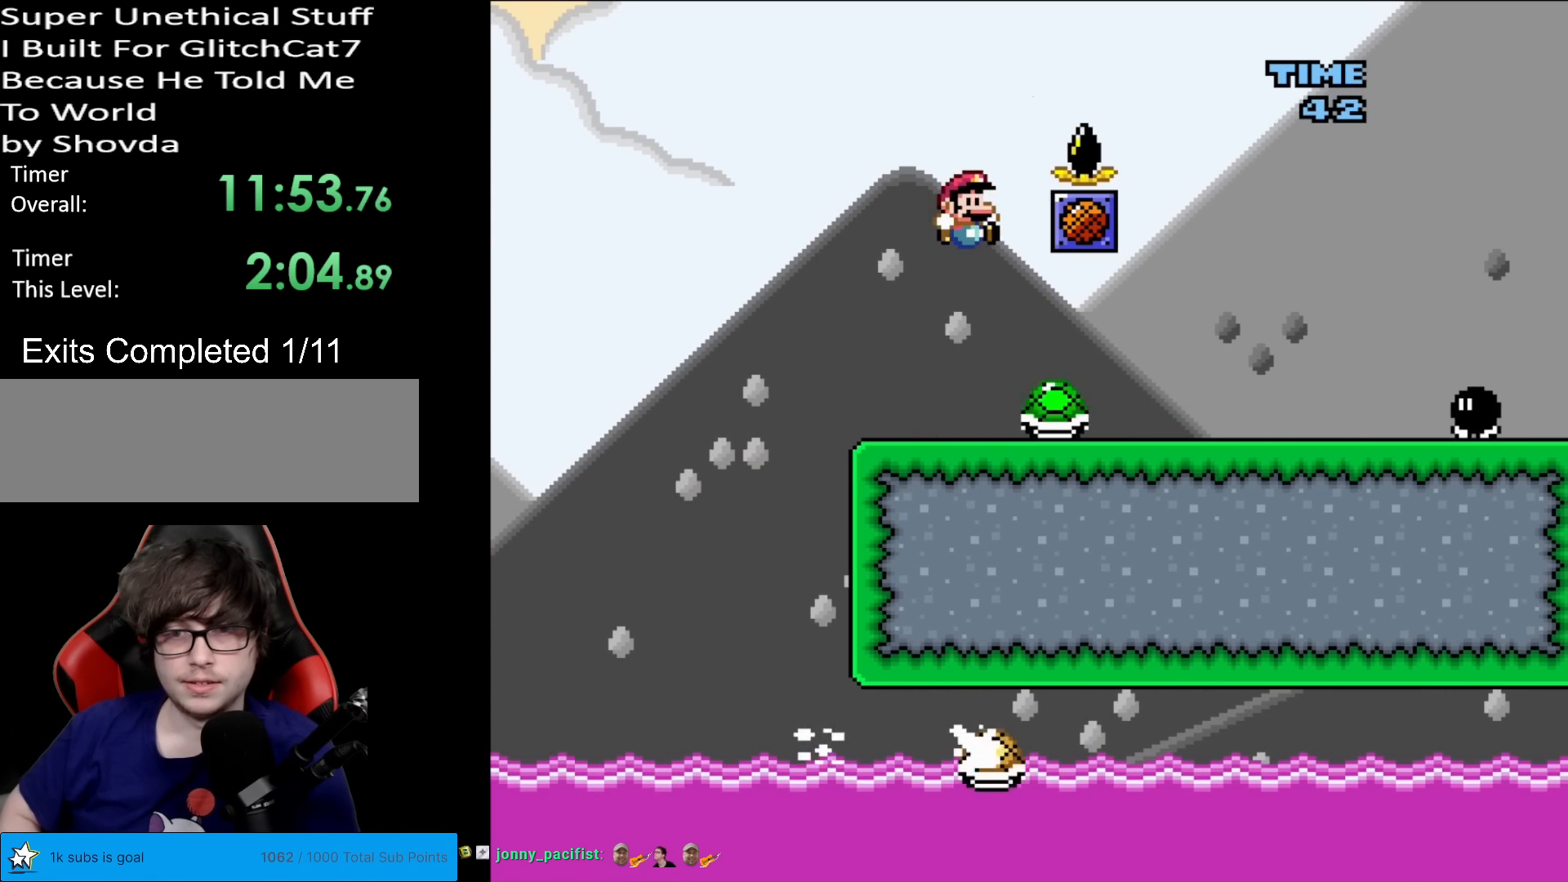
{"buttons": ["X", "DPAD_RIGHT"], "events": [[267, "X", "down"], [267, "Y", "up"], [417, "A", "down"], [450, "A", "up"]]}
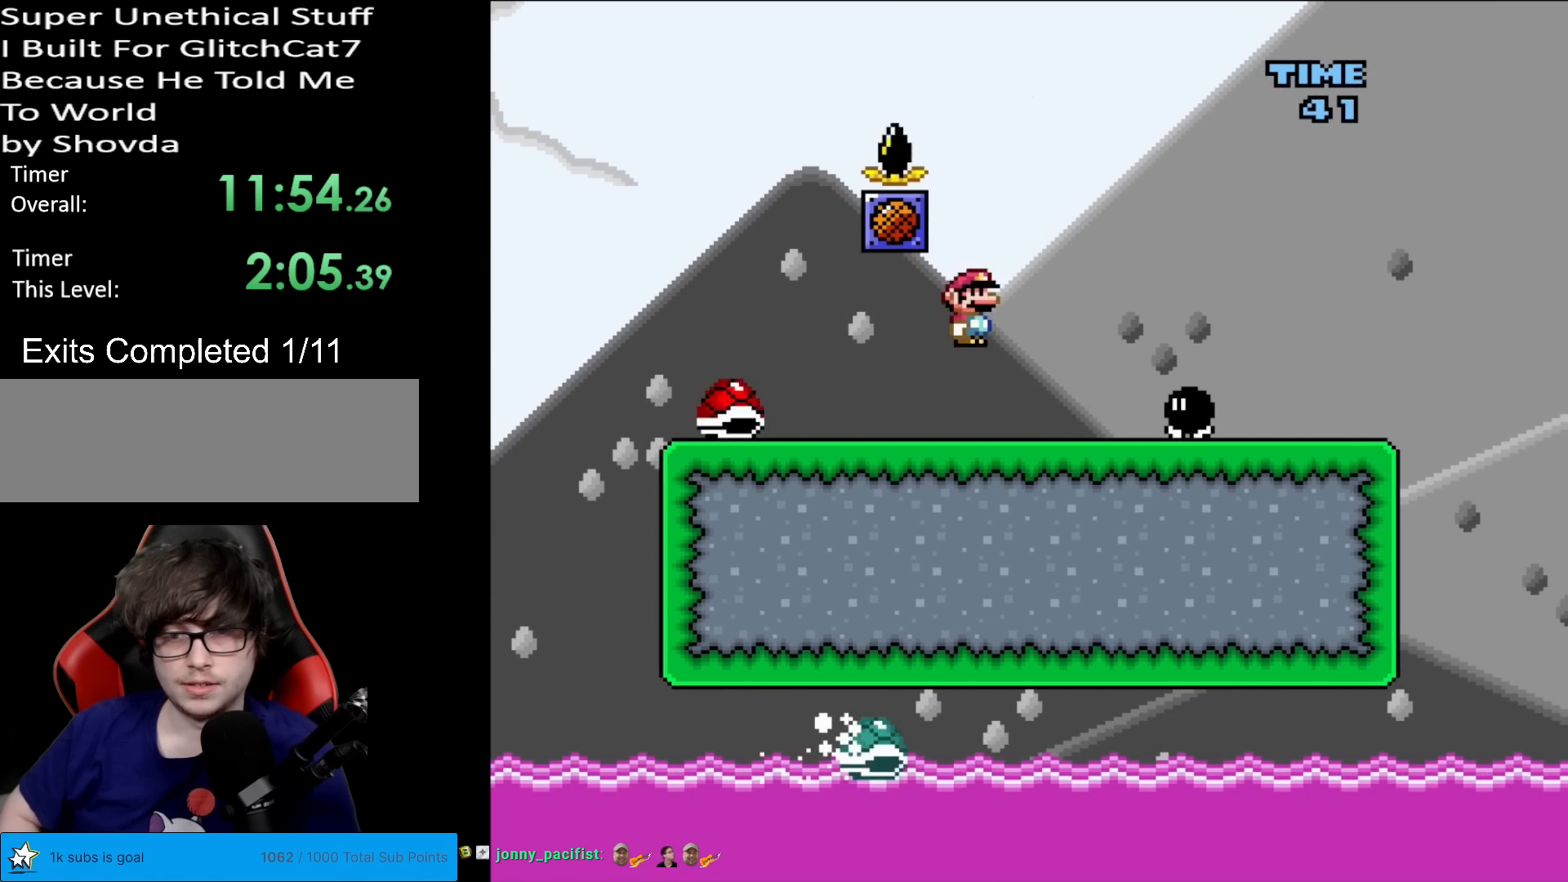
{"buttons": ["X", "DPAD_LEFT"], "events": [[67, "DPAD_LEFT", "down"], [67, "DPAD_RIGHT", "up"], [67, "DPAD_UP", "down"], [84, "DPAD_UP", "up"], [184, "A", "down"], [501, "A", "up"]]}
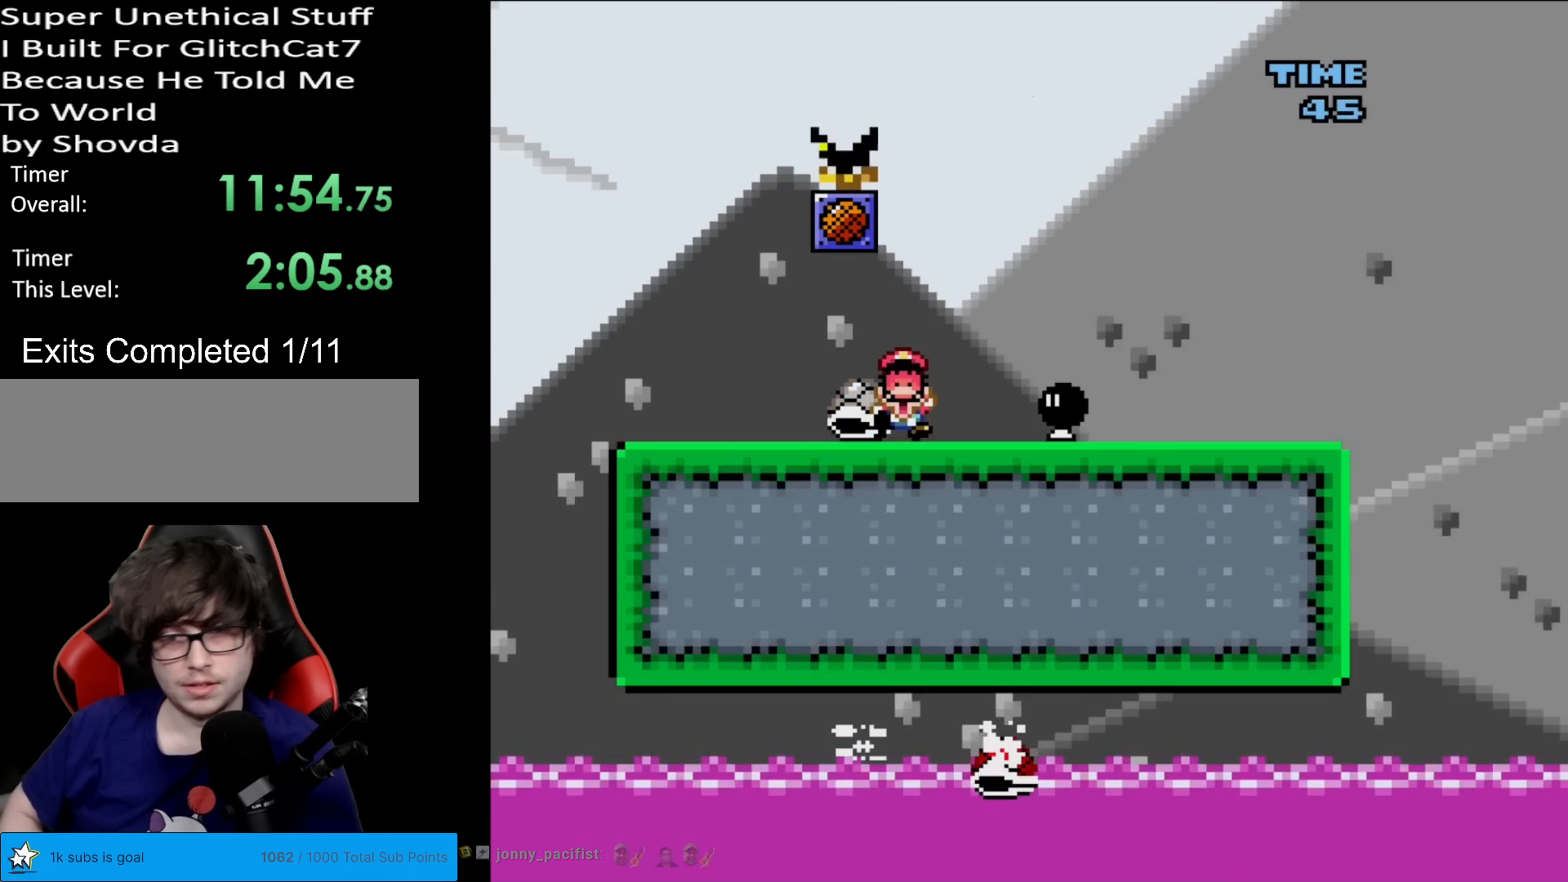
{"buttons": [], "events": [[66, "DPAD_LEFT", "up"], [100, "DPAD_RIGHT", "down"], [183, "DPAD_RIGHT", "up"], [233, "X", "up"]]}
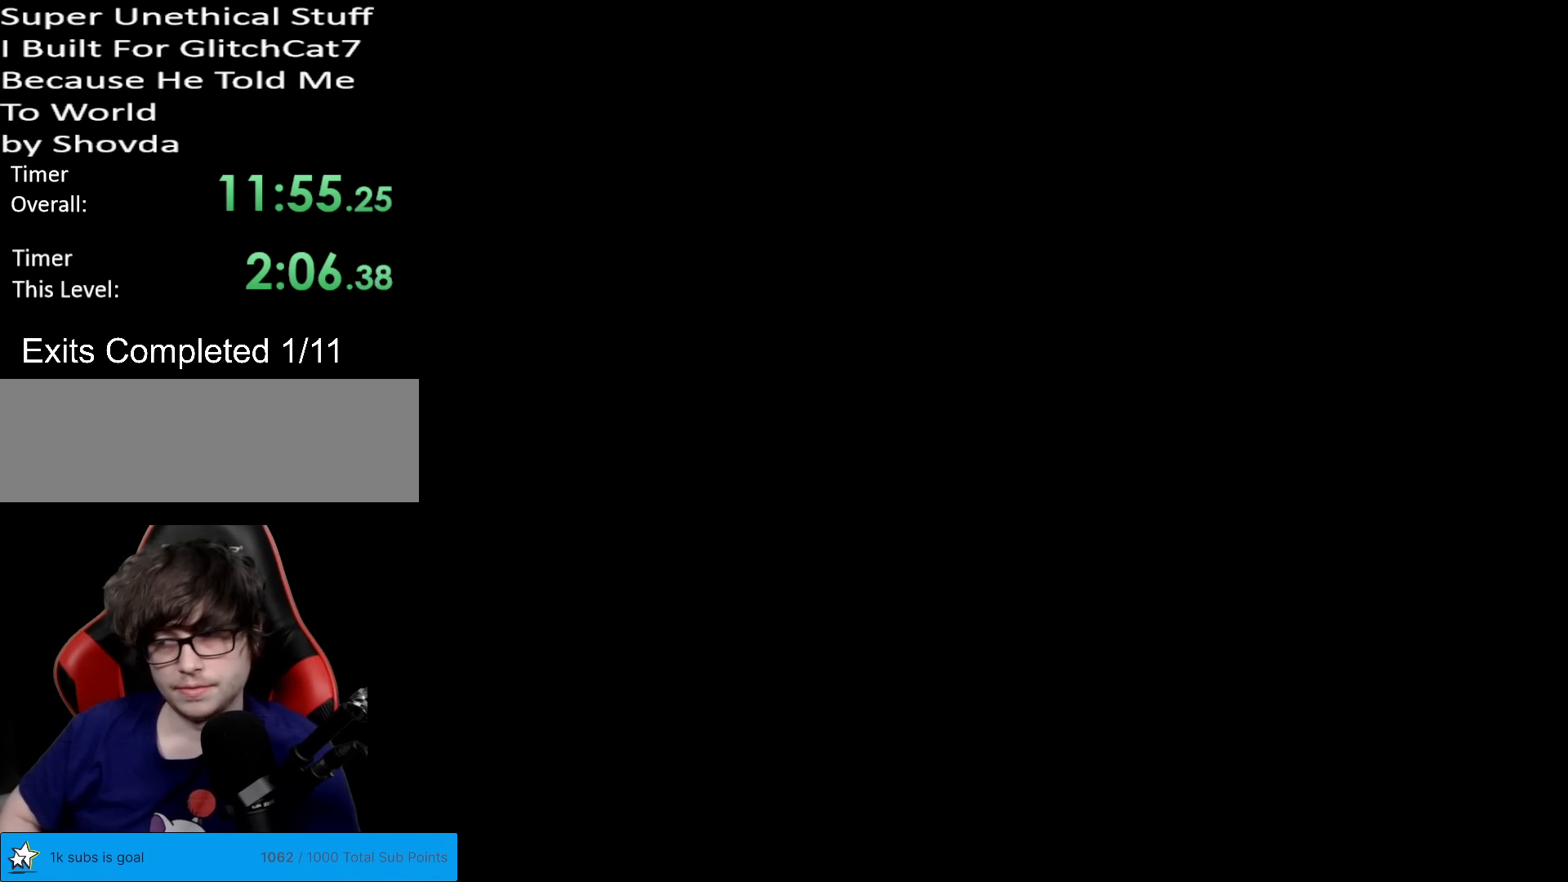
{"buttons": [], "events": []}
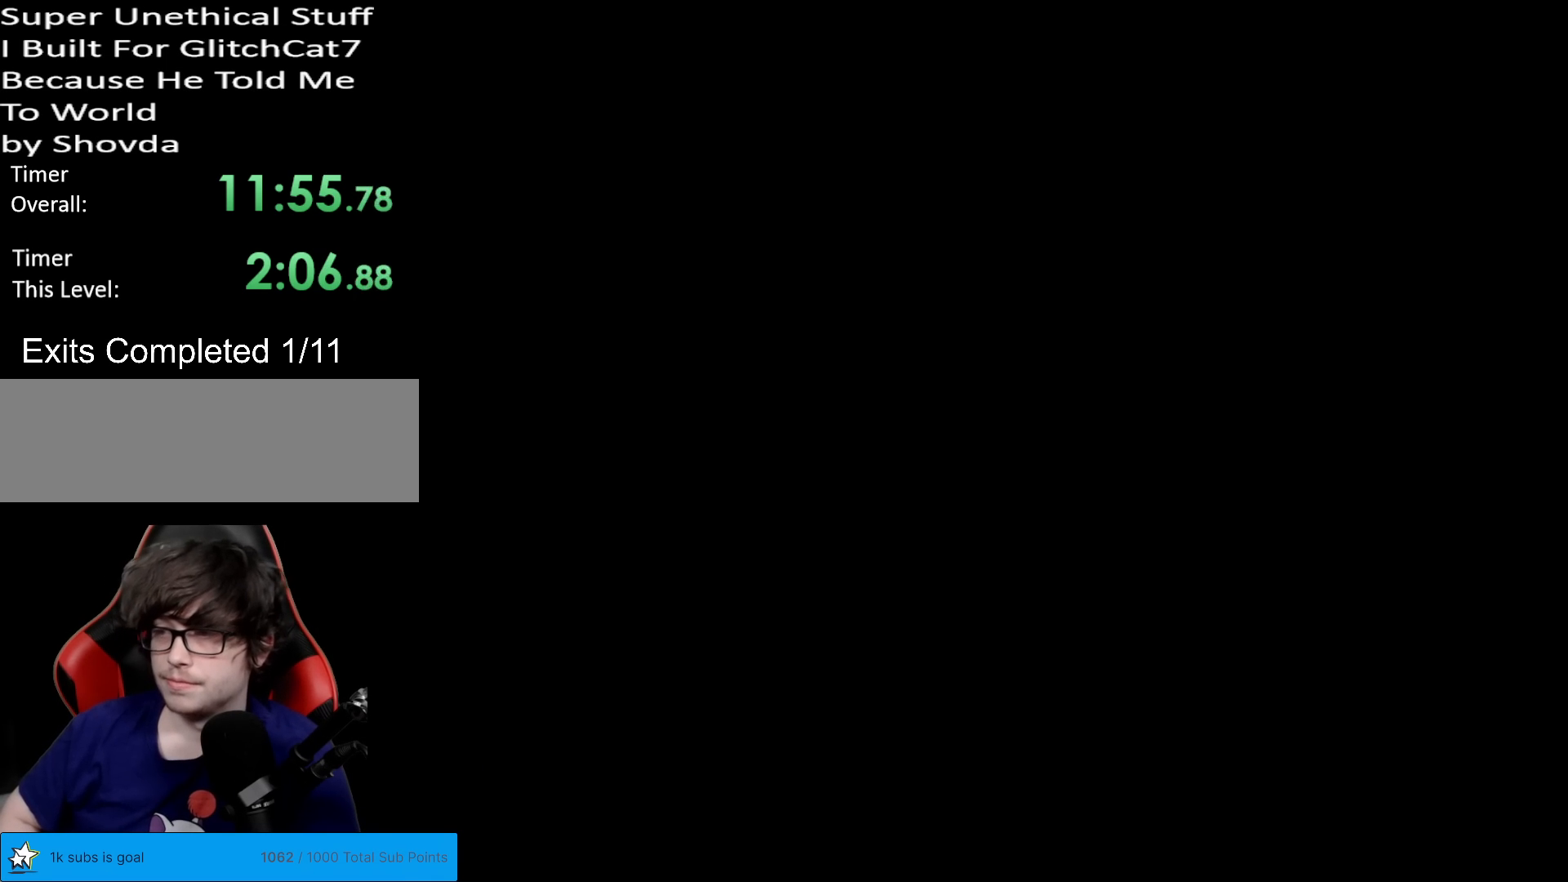
{"buttons": [], "events": []}
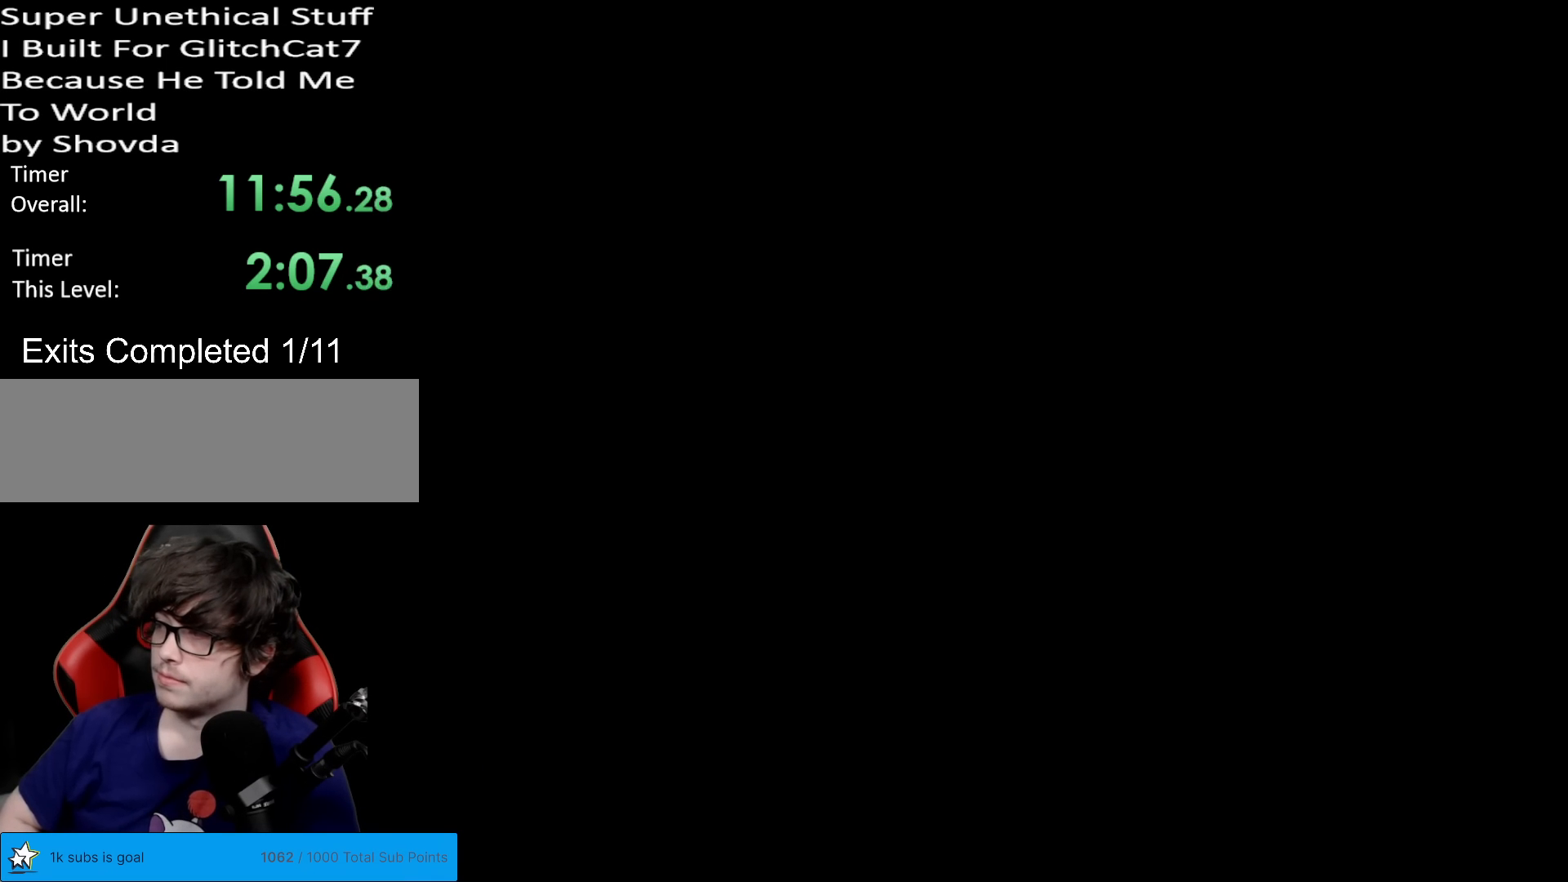
{"buttons": ["Y"], "events": [[317, "Y", "down"]]}
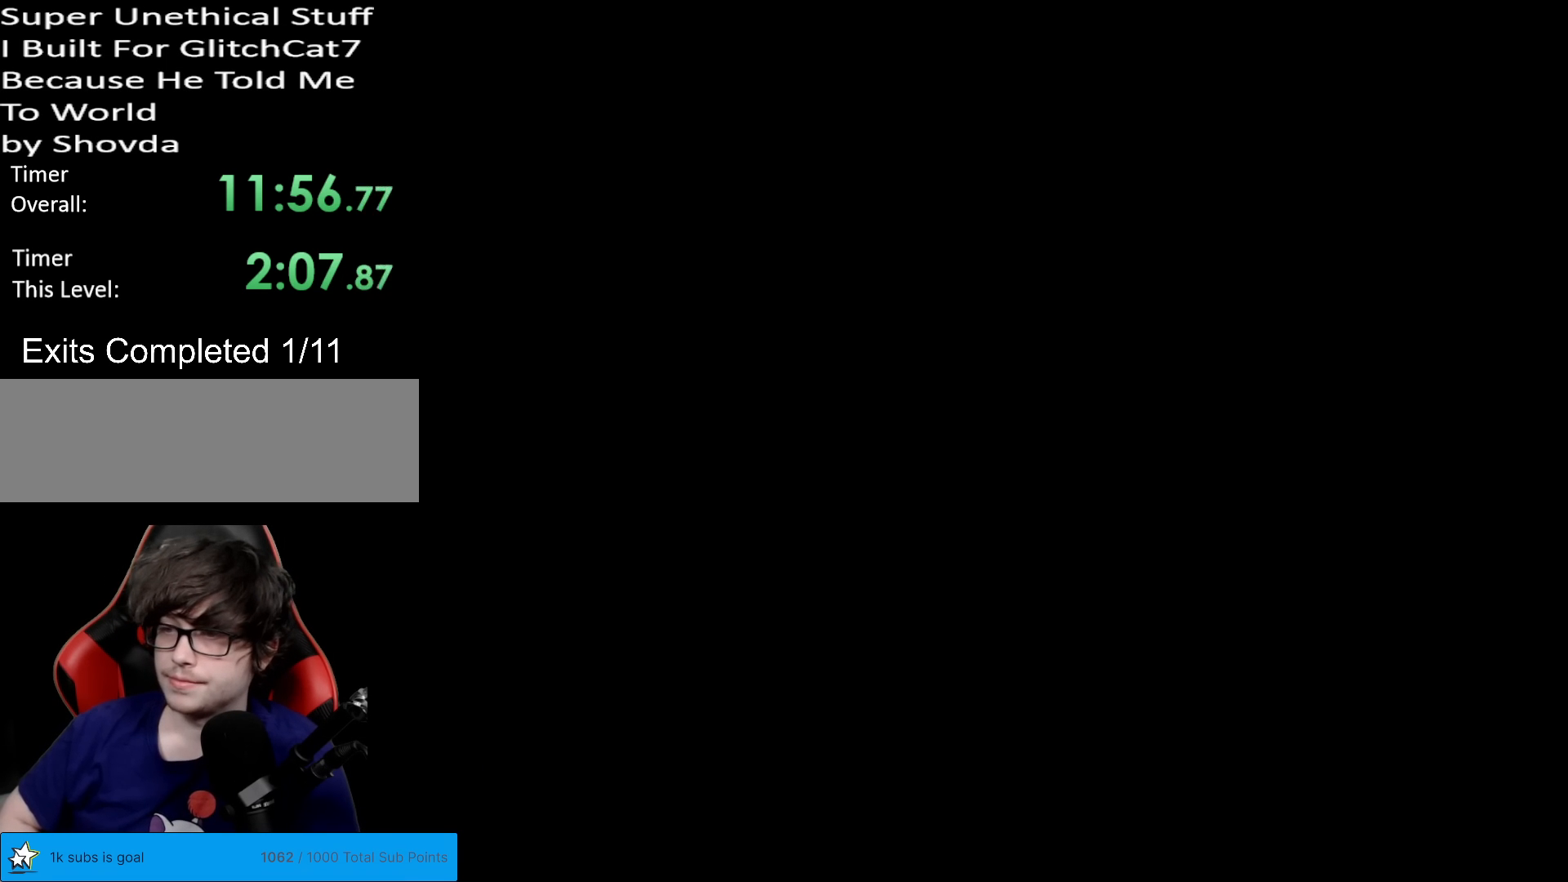
{"buttons": ["Y"], "events": []}
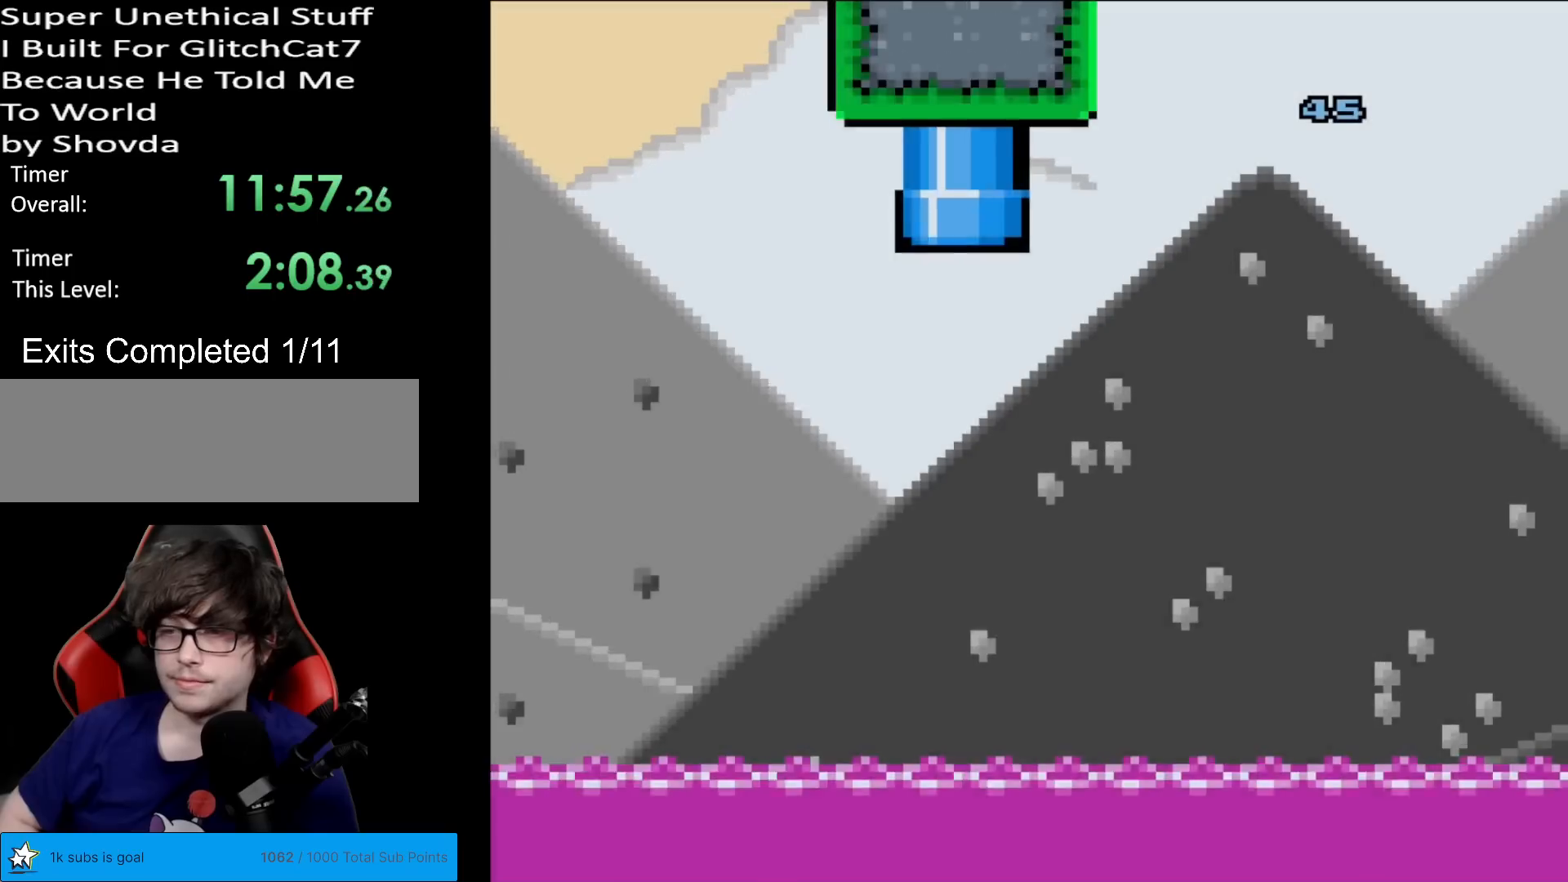
{"buttons": ["Y"], "events": []}
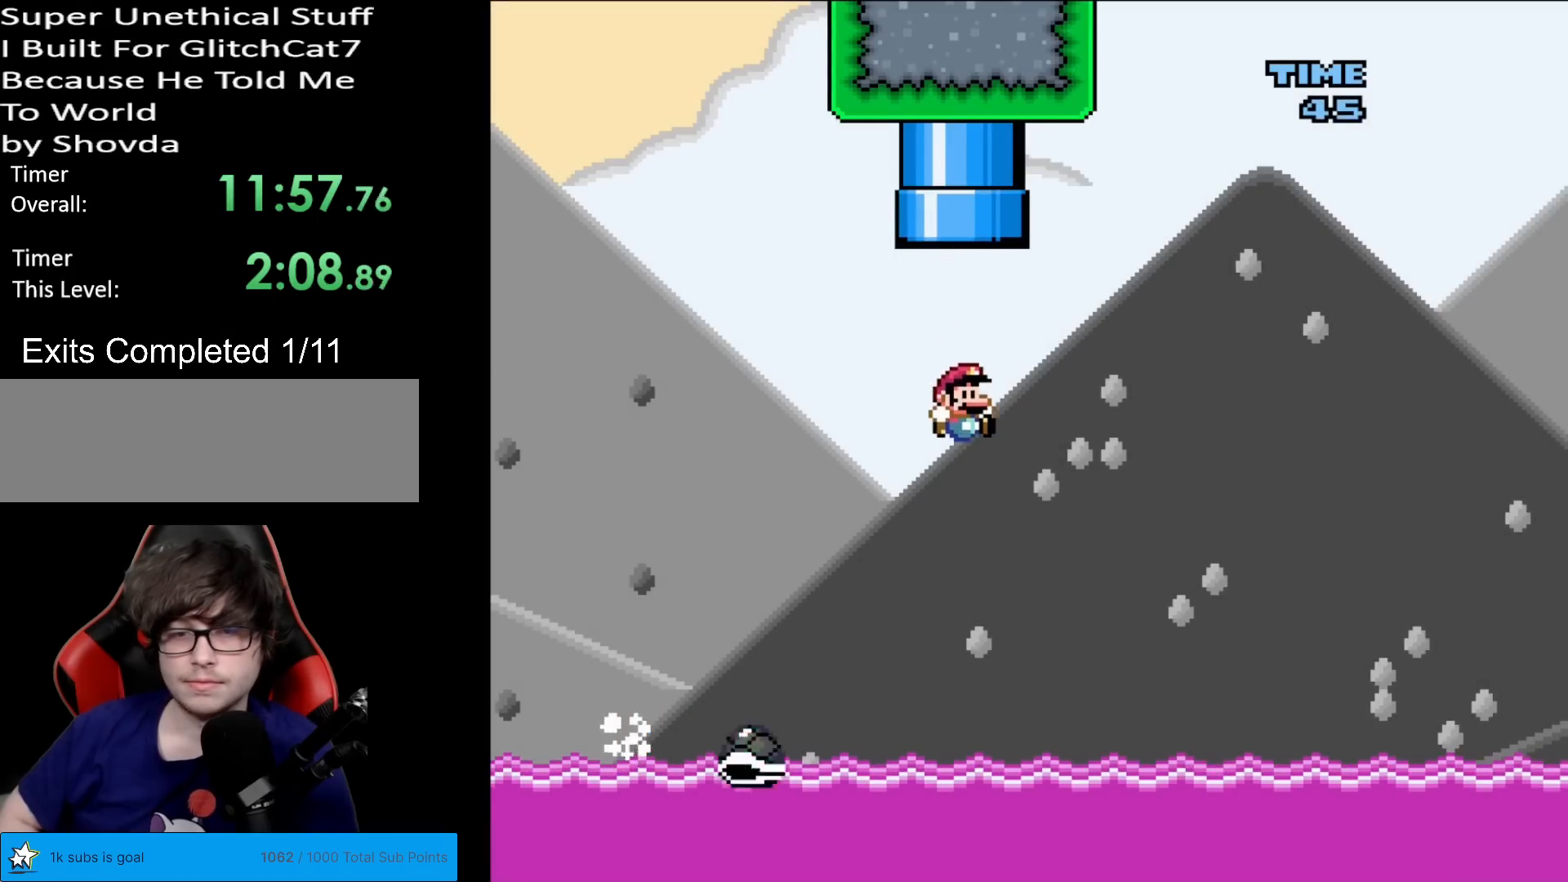
{"buttons": ["Y", "DPAD_RIGHT"], "events": [[100, "B", "down"], [100, "DPAD_LEFT", "down"], [217, "DPAD_LEFT", "up"], [267, "DPAD_RIGHT", "down"], [450, "B", "up"]]}
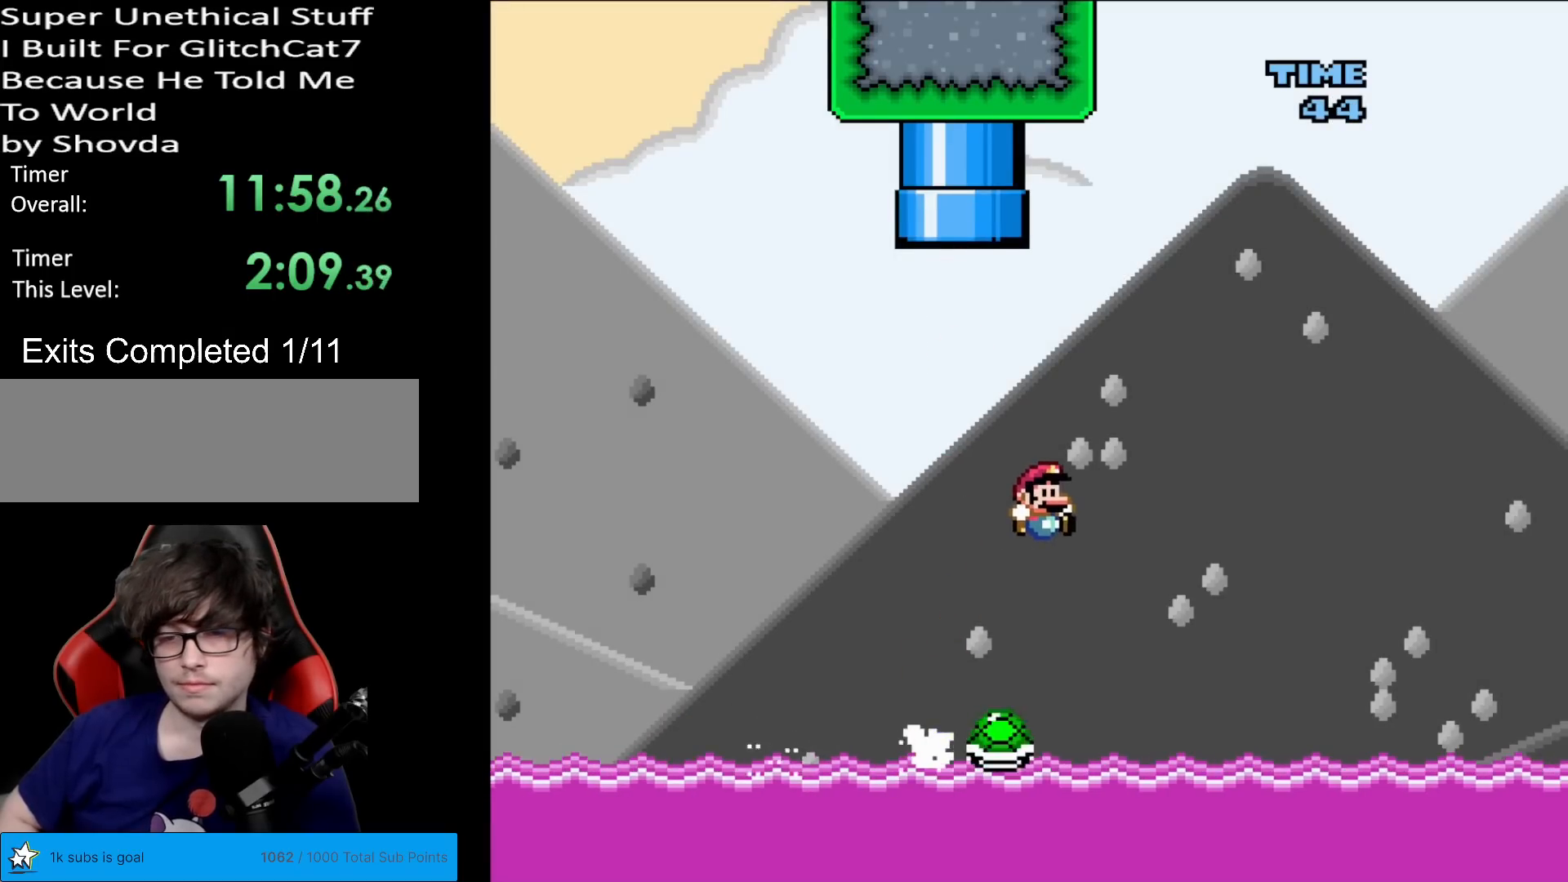
{"buttons": ["B", "Y", "DPAD_RIGHT"], "events": [[334, "DPAD_RIGHT", "up"], [334, "DPAD_UP", "down"], [351, "B", "down"], [351, "DPAD_LEFT", "down"], [351, "DPAD_UP", "up"], [401, "DPAD_LEFT", "up"], [434, "DPAD_RIGHT", "down"]]}
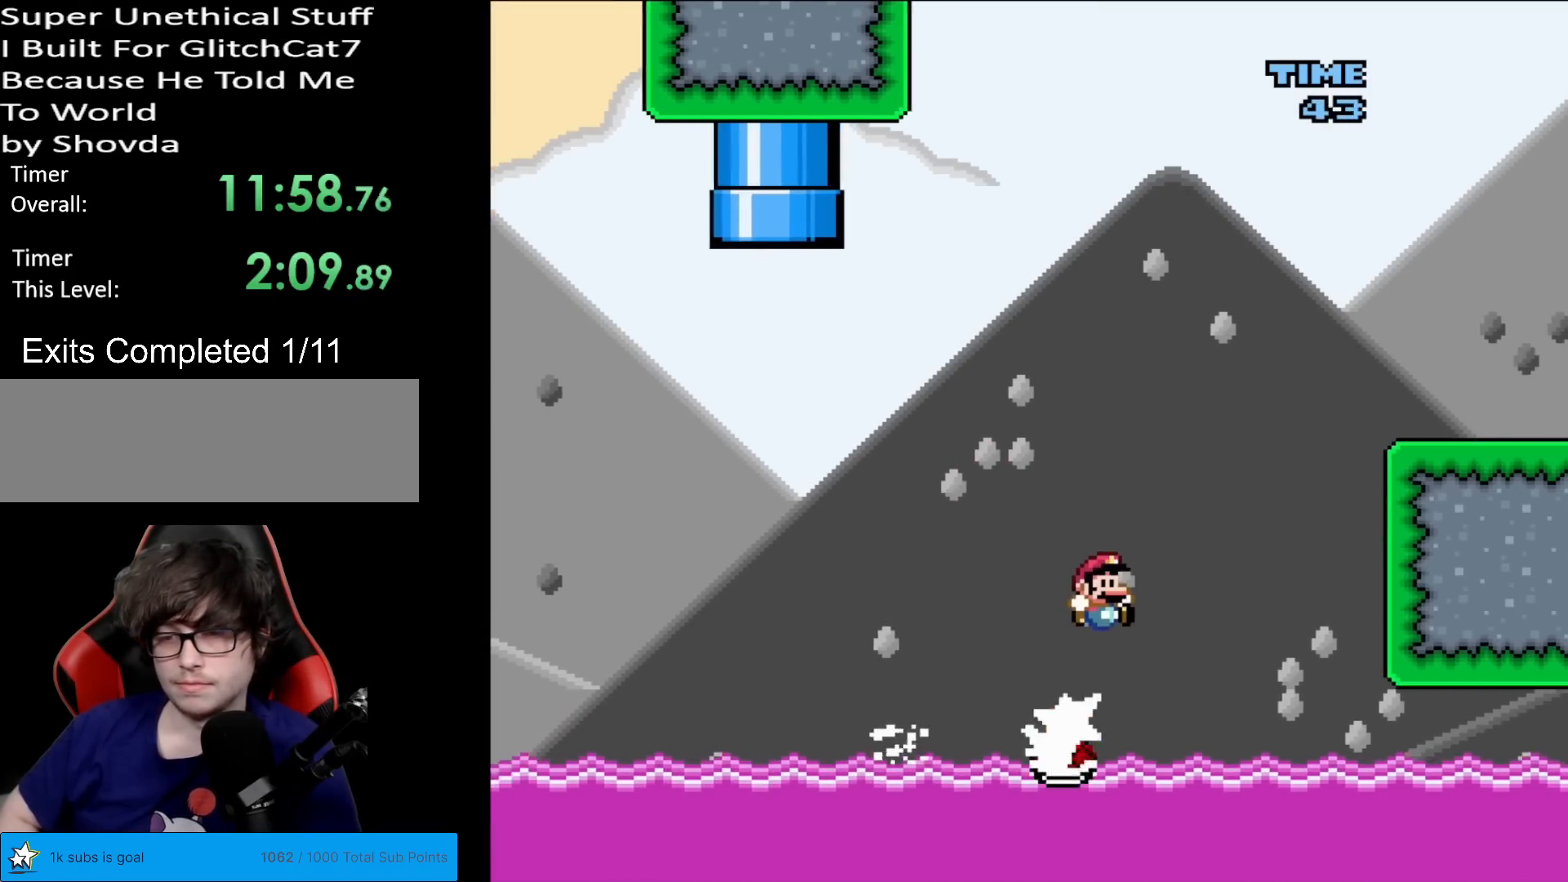
{"buttons": ["X", "DPAD_RIGHT"], "events": [[400, "B", "up"], [400, "Y", "up"], [434, "X", "down"]]}
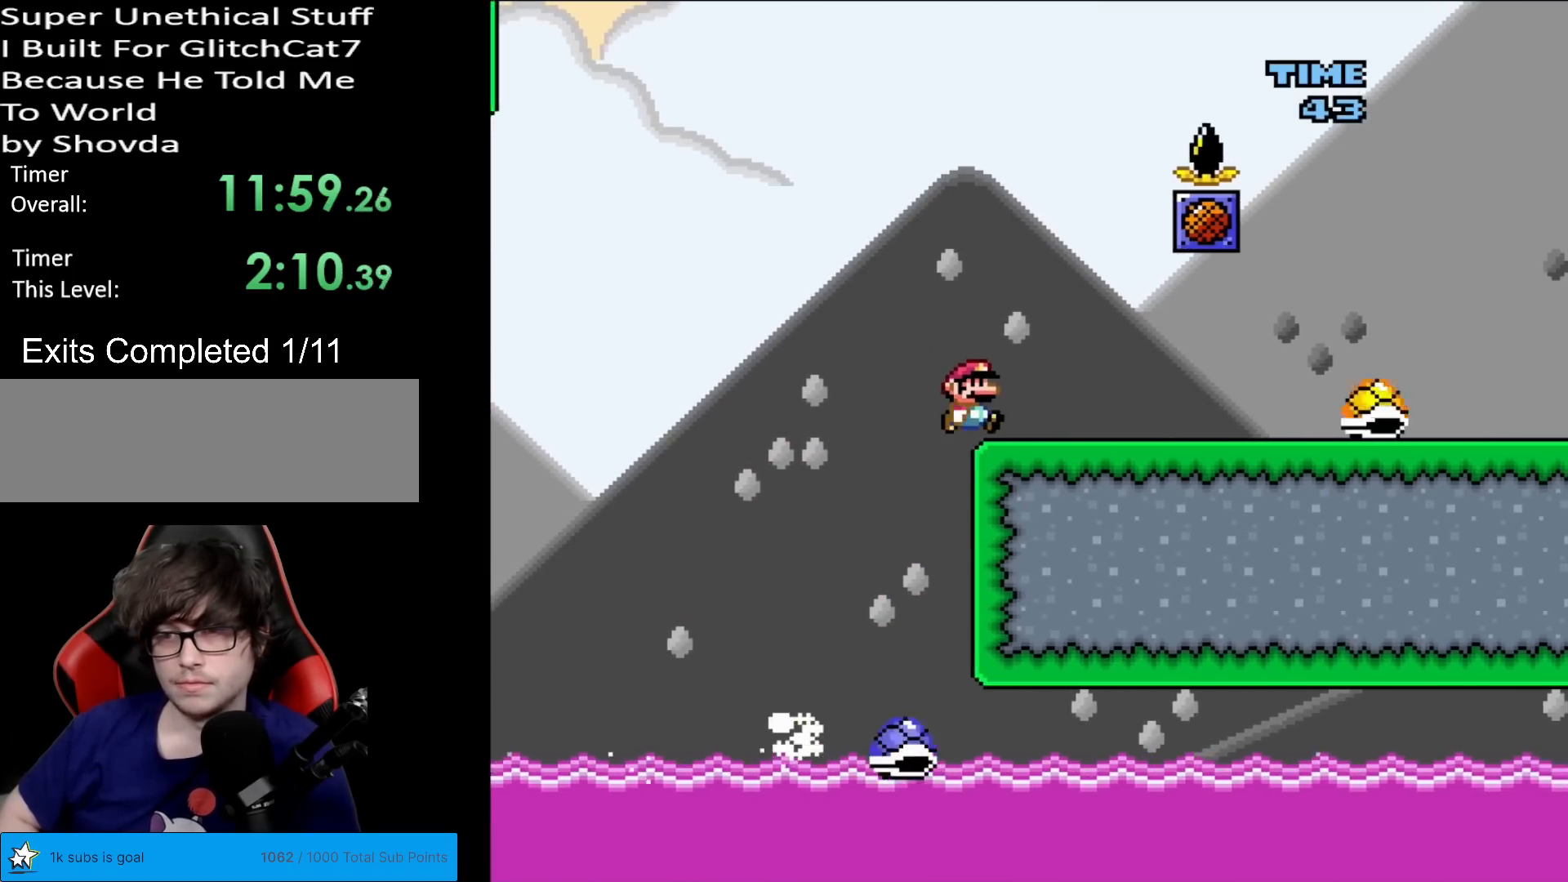
{"buttons": ["Y", "DPAD_RIGHT"], "events": [[117, "A", "down"], [167, "DPAD_RIGHT", "up"], [167, "DPAD_UP", "down"], [184, "A", "up"], [184, "DPAD_LEFT", "down"], [184, "DPAD_UP", "up"], [317, "DPAD_LEFT", "up"], [367, "X", "up"], [384, "Y", "down"], [417, "DPAD_RIGHT", "down"]]}
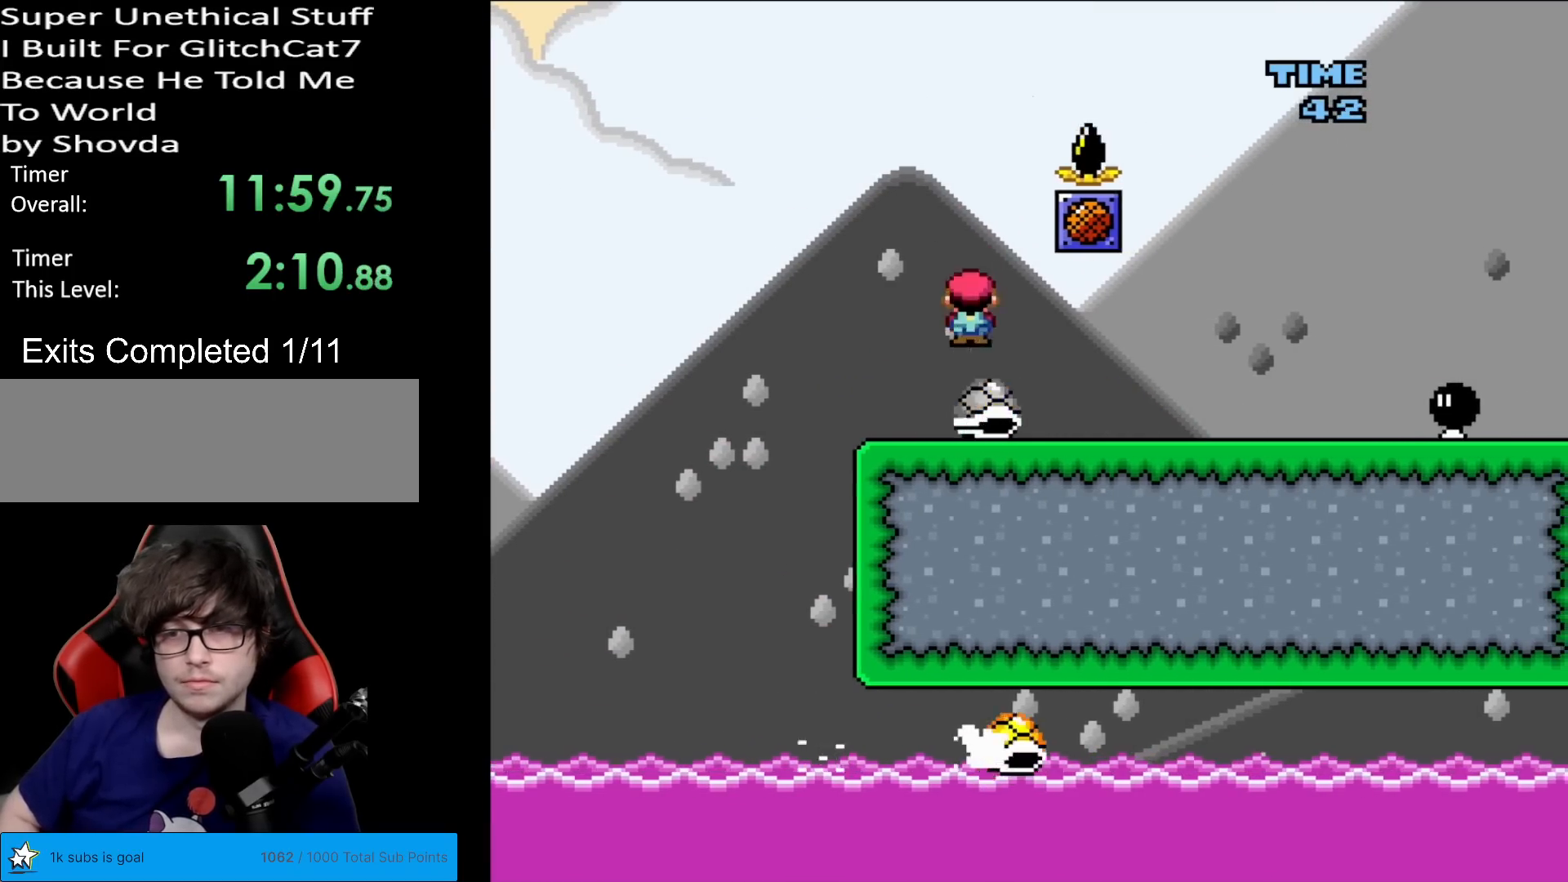
{"buttons": ["Y", "DPAD_RIGHT"], "events": [[383, "B", "down"], [467, "B", "up"]]}
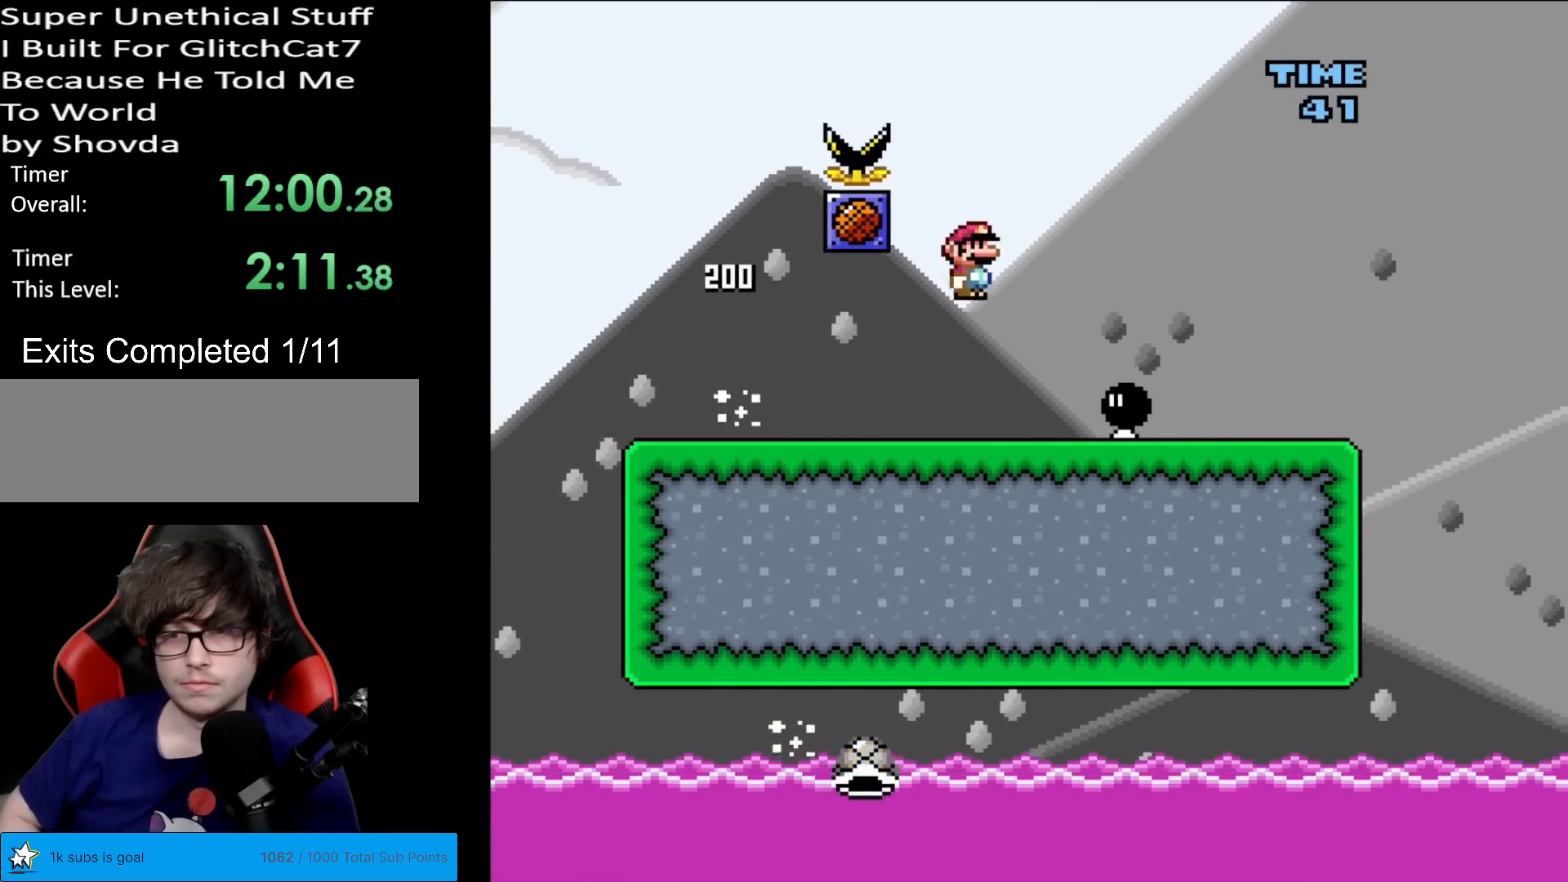
{"buttons": ["Y", "DPAD_RIGHT"], "events": [[150, "DPAD_LEFT", "down"], [150, "DPAD_RIGHT", "up"], [367, "DPAD_LEFT", "up"], [484, "DPAD_RIGHT", "down"]]}
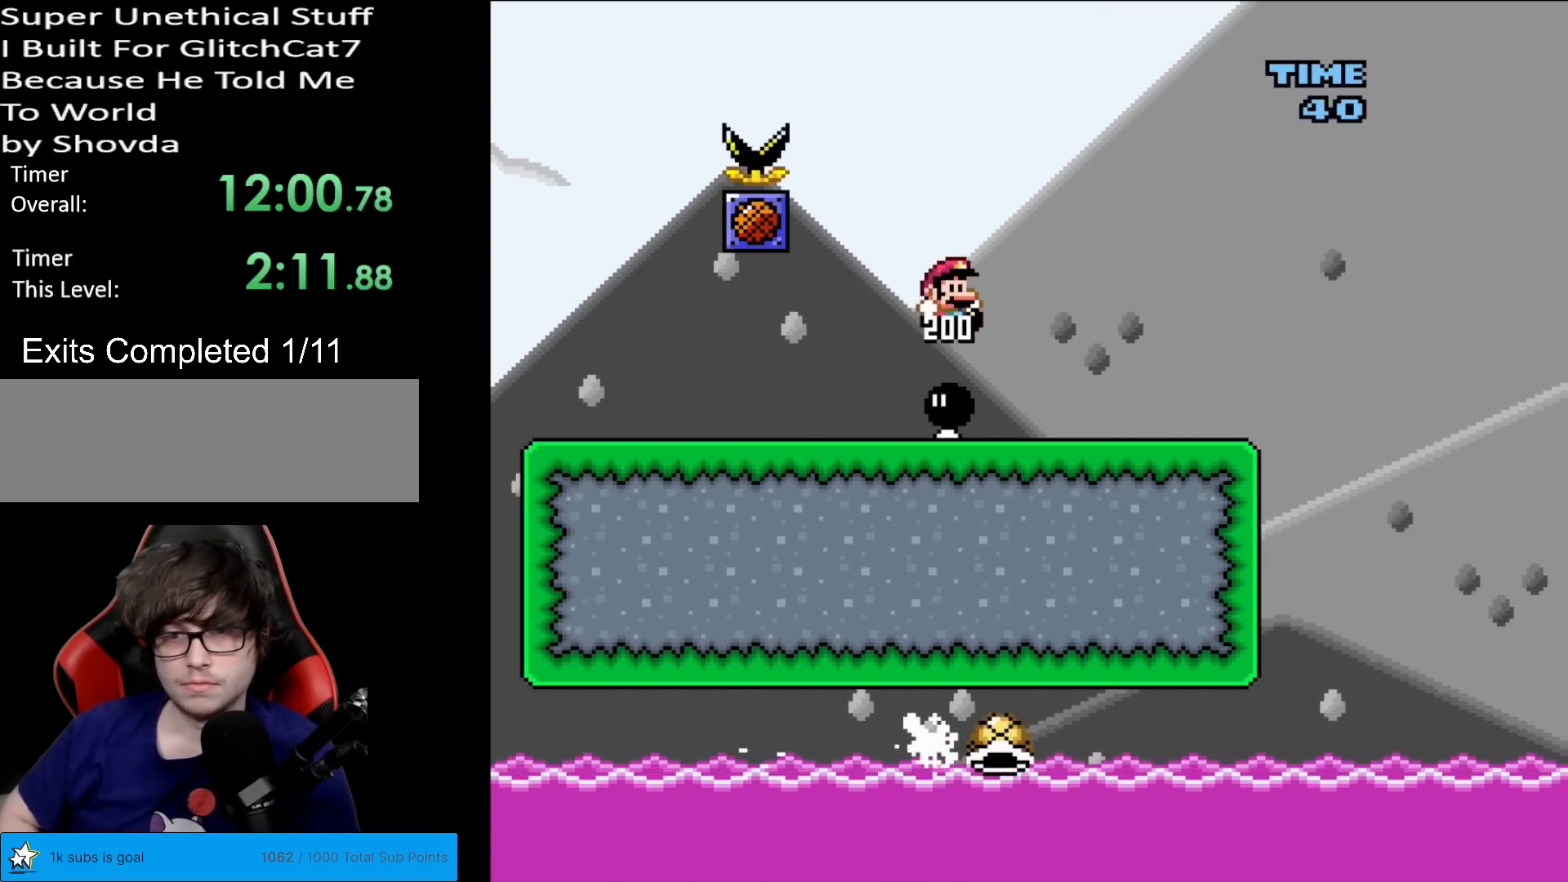
{"buttons": ["Y"], "events": [[50, "DPAD_RIGHT", "up"]]}
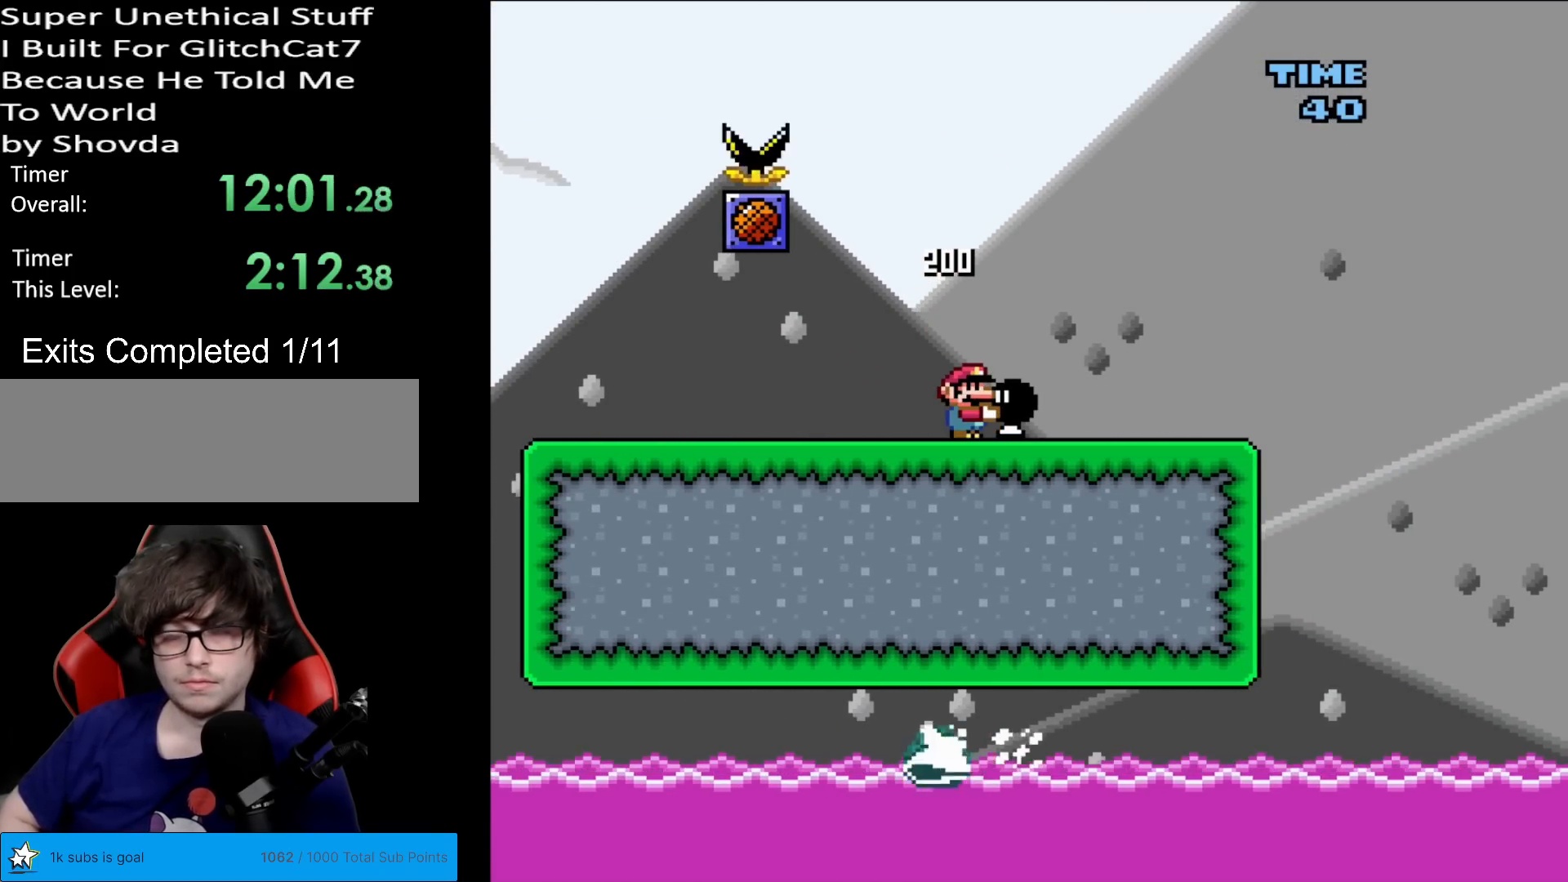
{"buttons": ["Y"], "events": []}
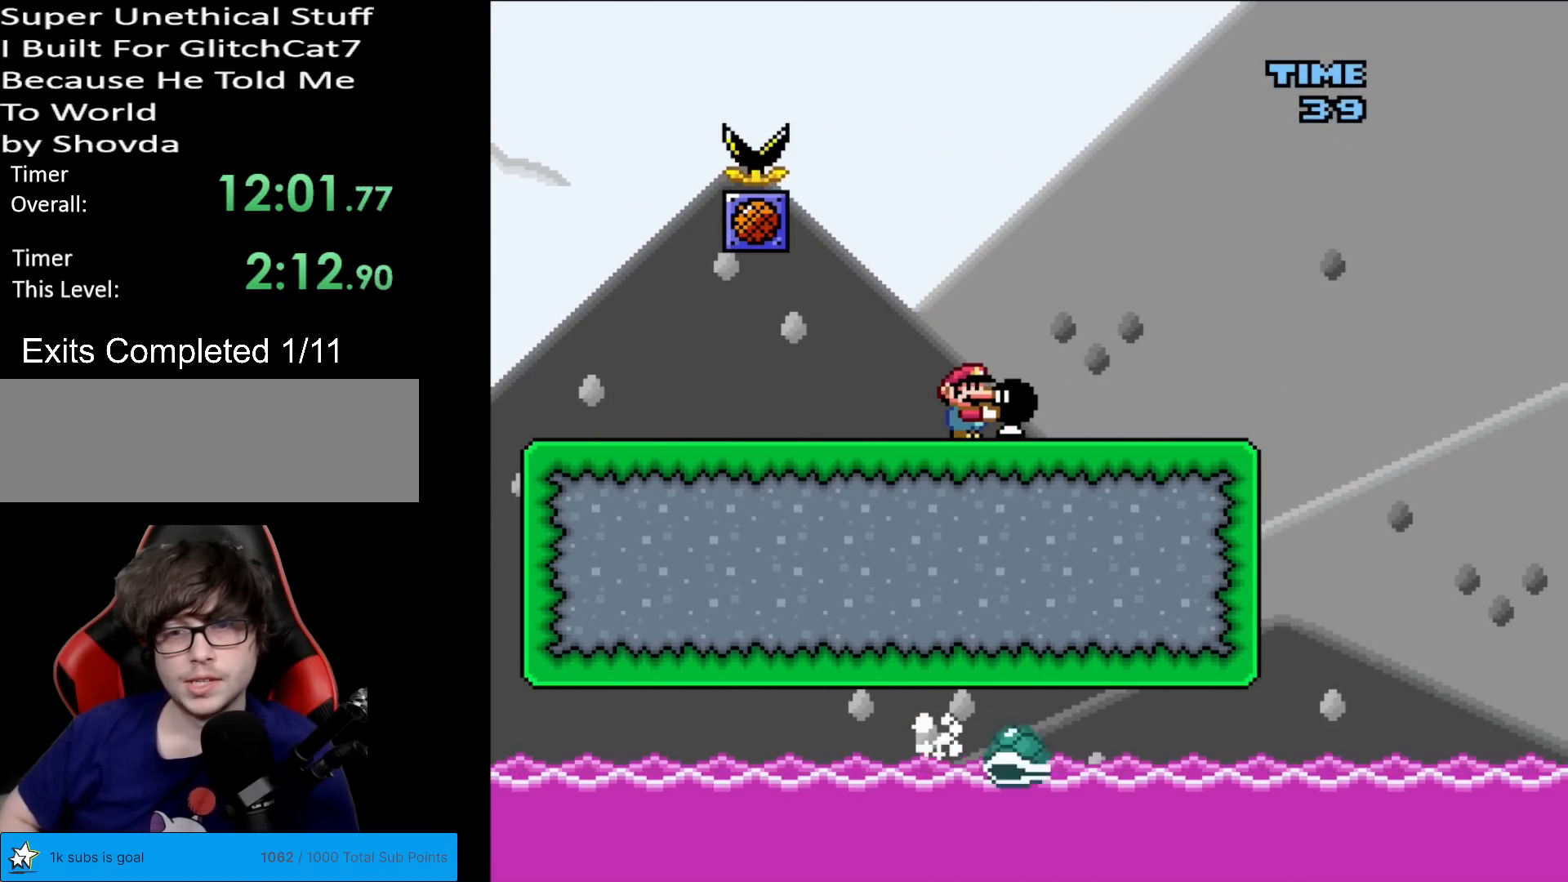
{"buttons": ["Y"], "events": []}
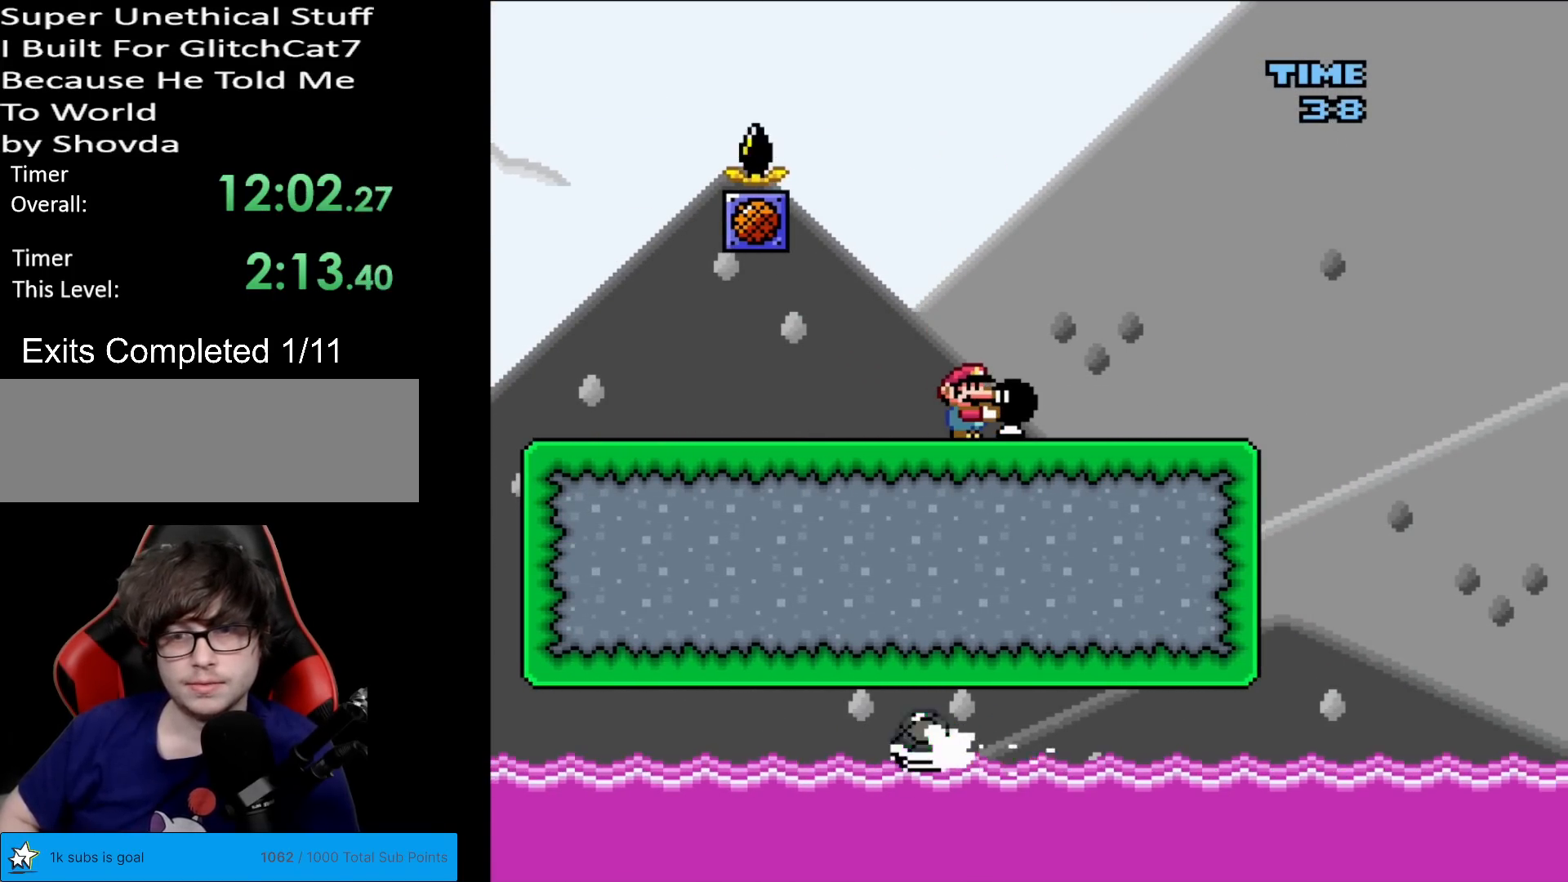
{"buttons": ["Y"], "events": [[100, "DPAD_RIGHT", "down"], [434, "DPAD_RIGHT", "up"]]}
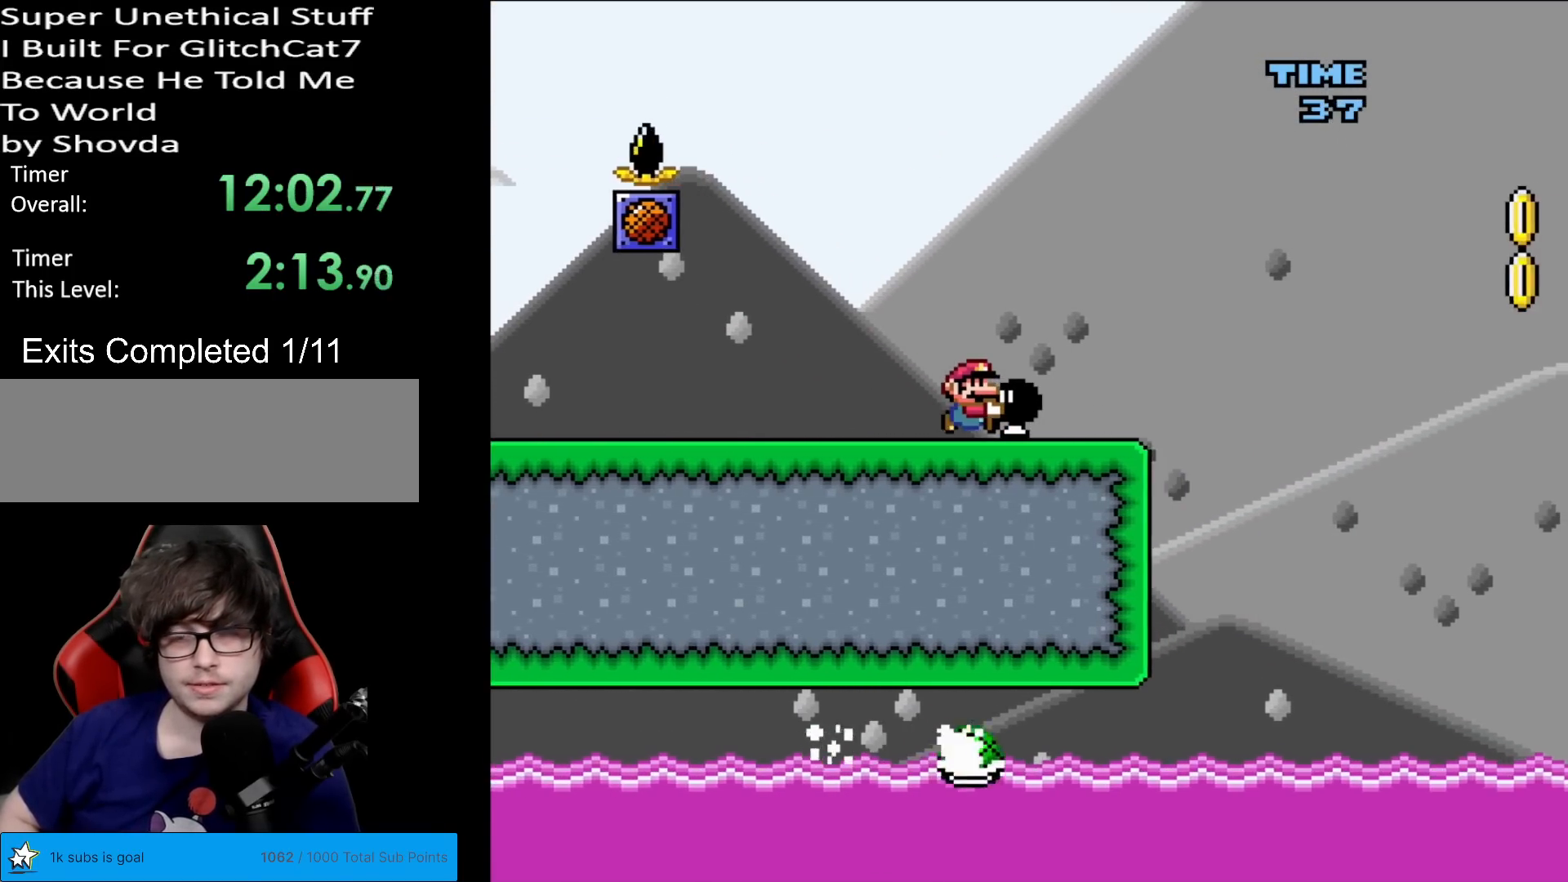
{"buttons": ["Y"], "events": []}
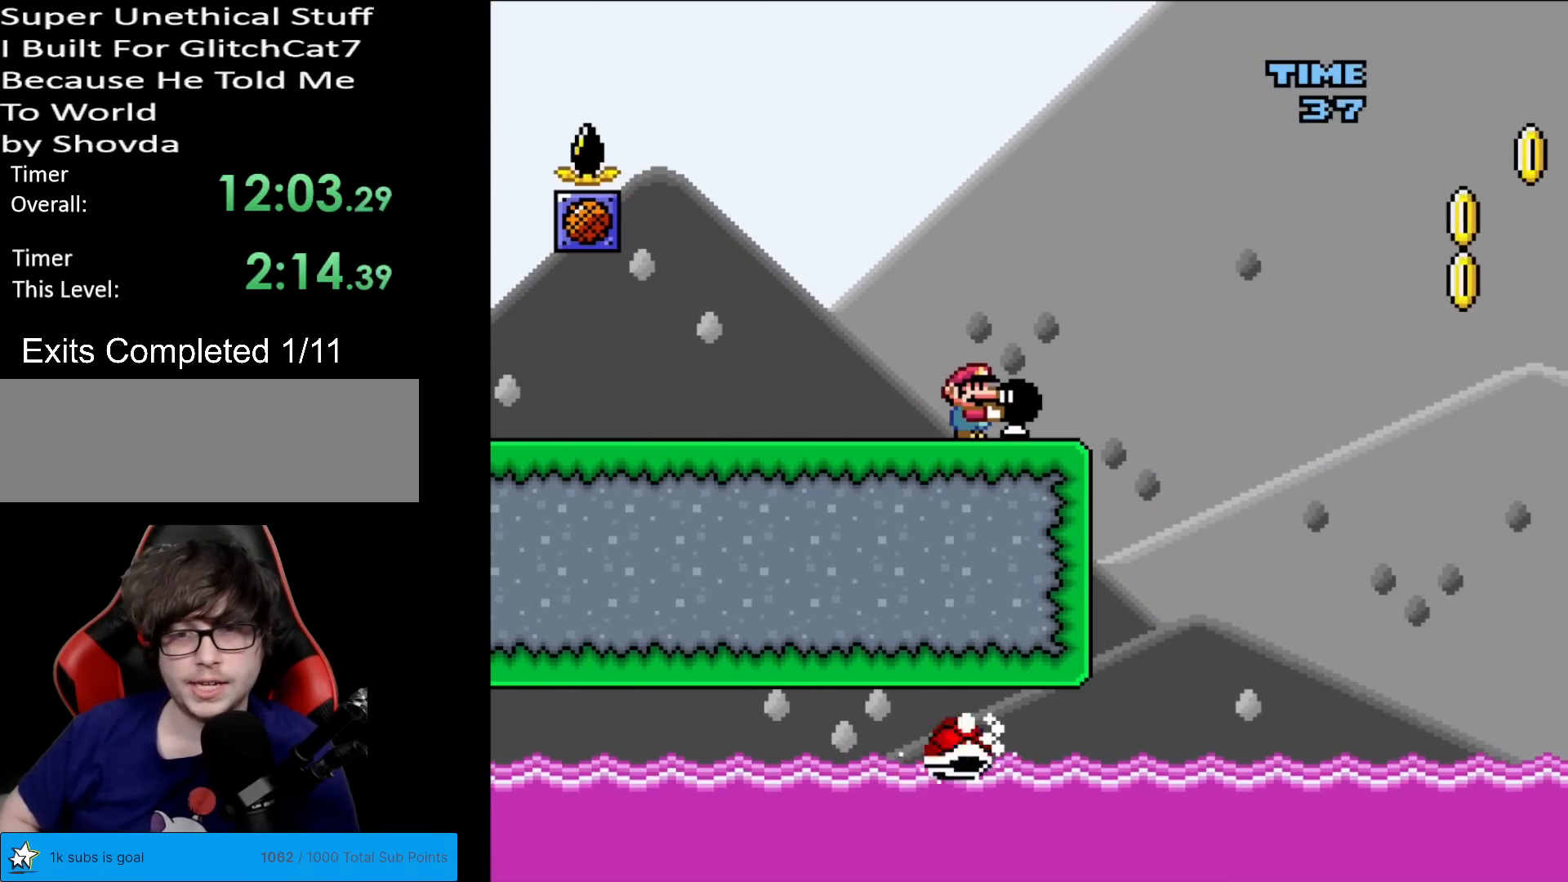
{"buttons": ["Y"], "events": []}
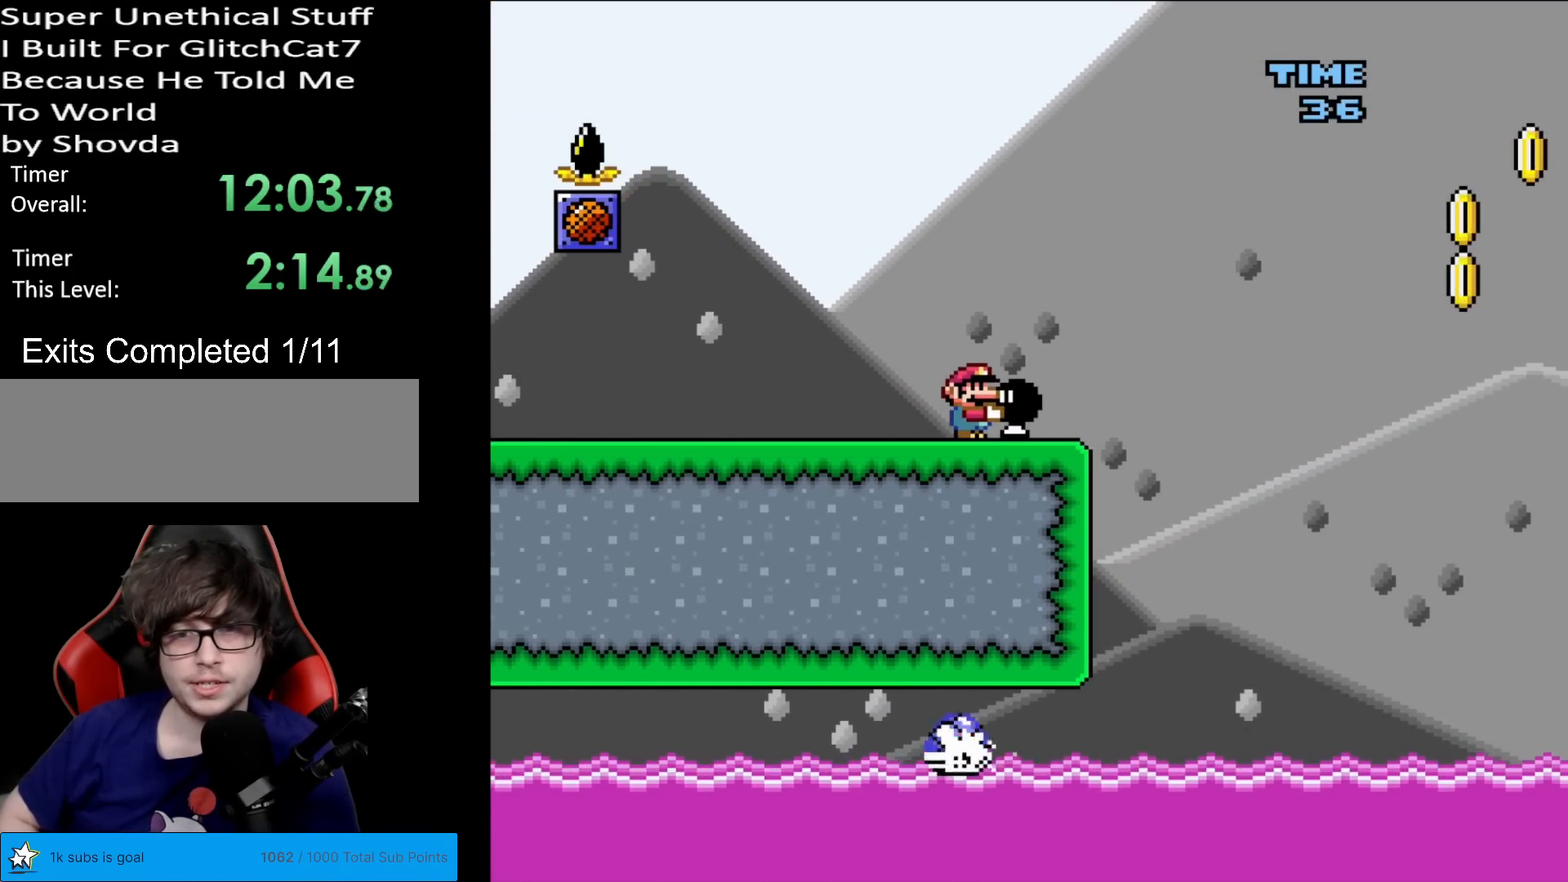
{"buttons": ["Y", "DPAD_LEFT"], "events": [[350, "B", "down"], [450, "B", "up"], [500, "DPAD_LEFT", "down"]]}
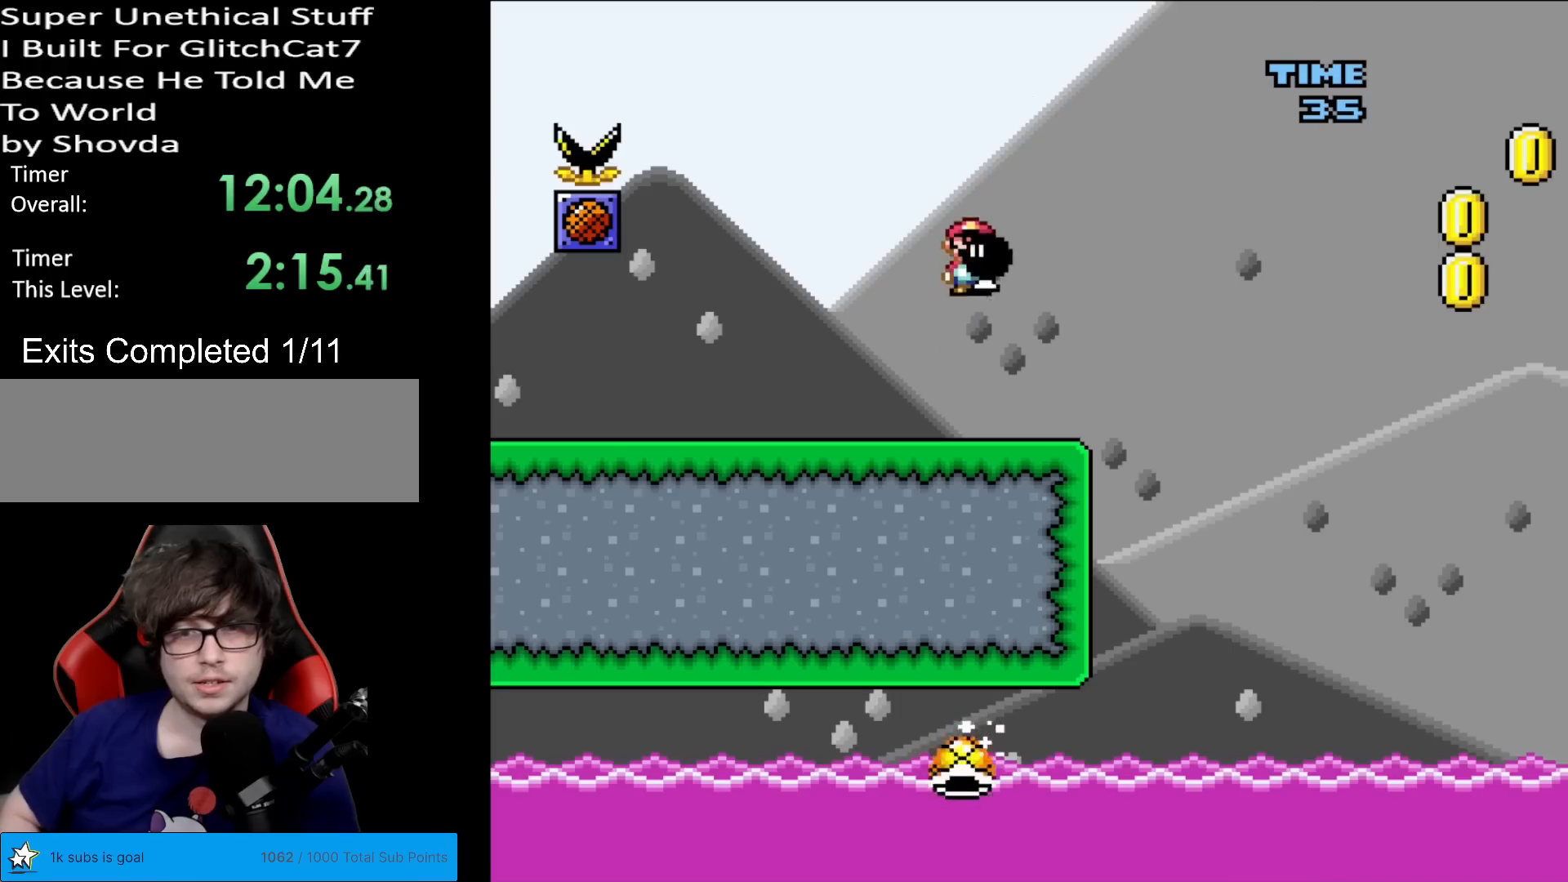
{"buttons": ["Y"], "events": [[67, "Y", "up"], [150, "Y", "down"], [217, "DPAD_LEFT", "up"], [250, "DPAD_RIGHT", "down"], [367, "DPAD_RIGHT", "up"]]}
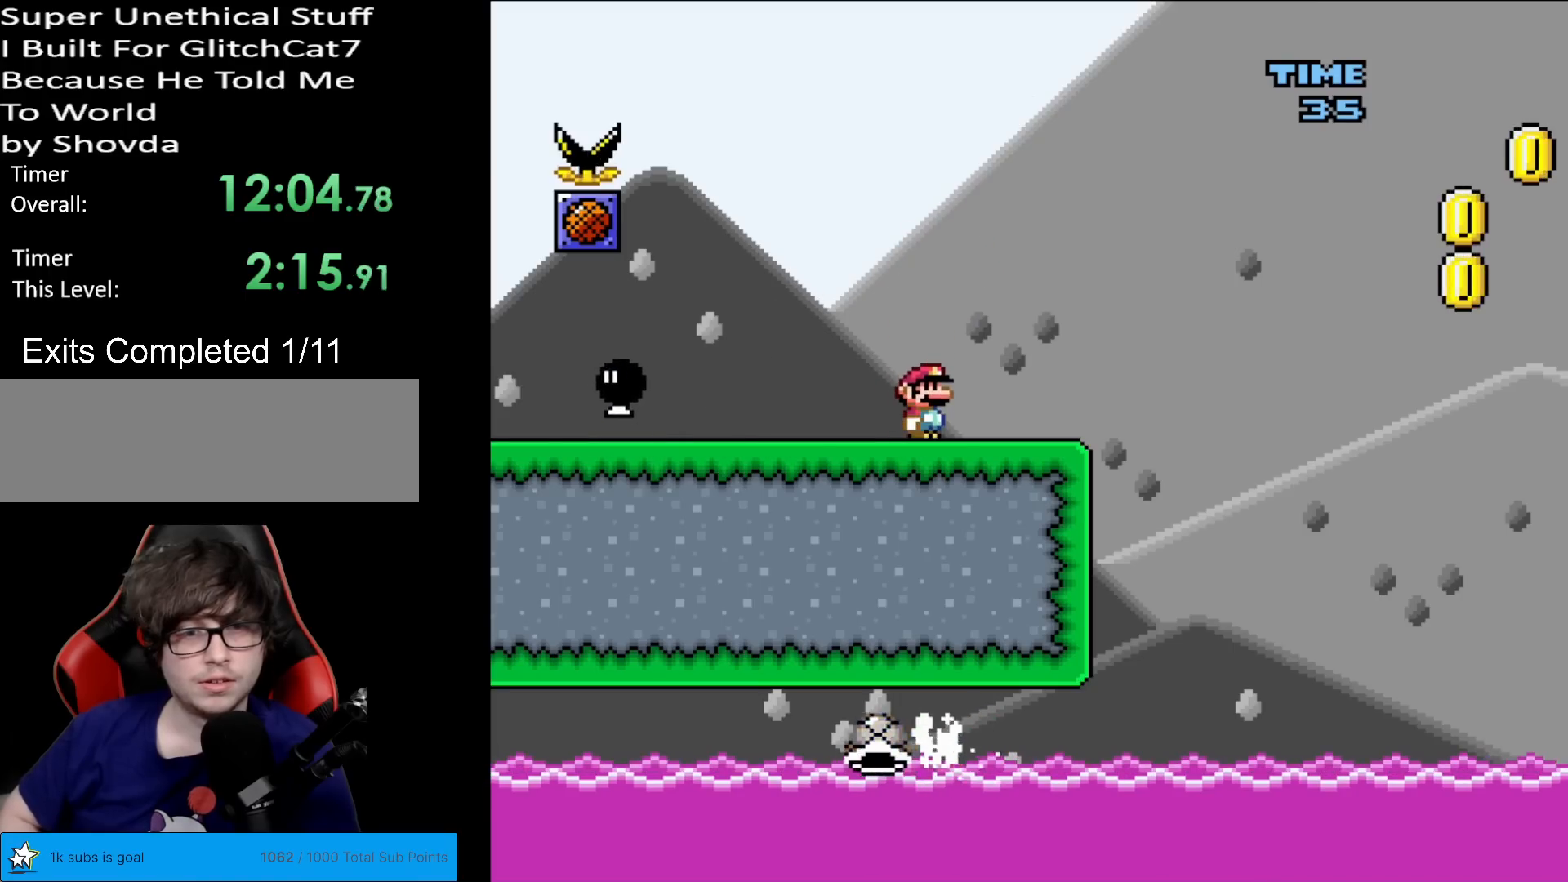
{"buttons": ["Y"], "events": [[83, "DPAD_LEFT", "down"], [367, "DPAD_LEFT", "up"]]}
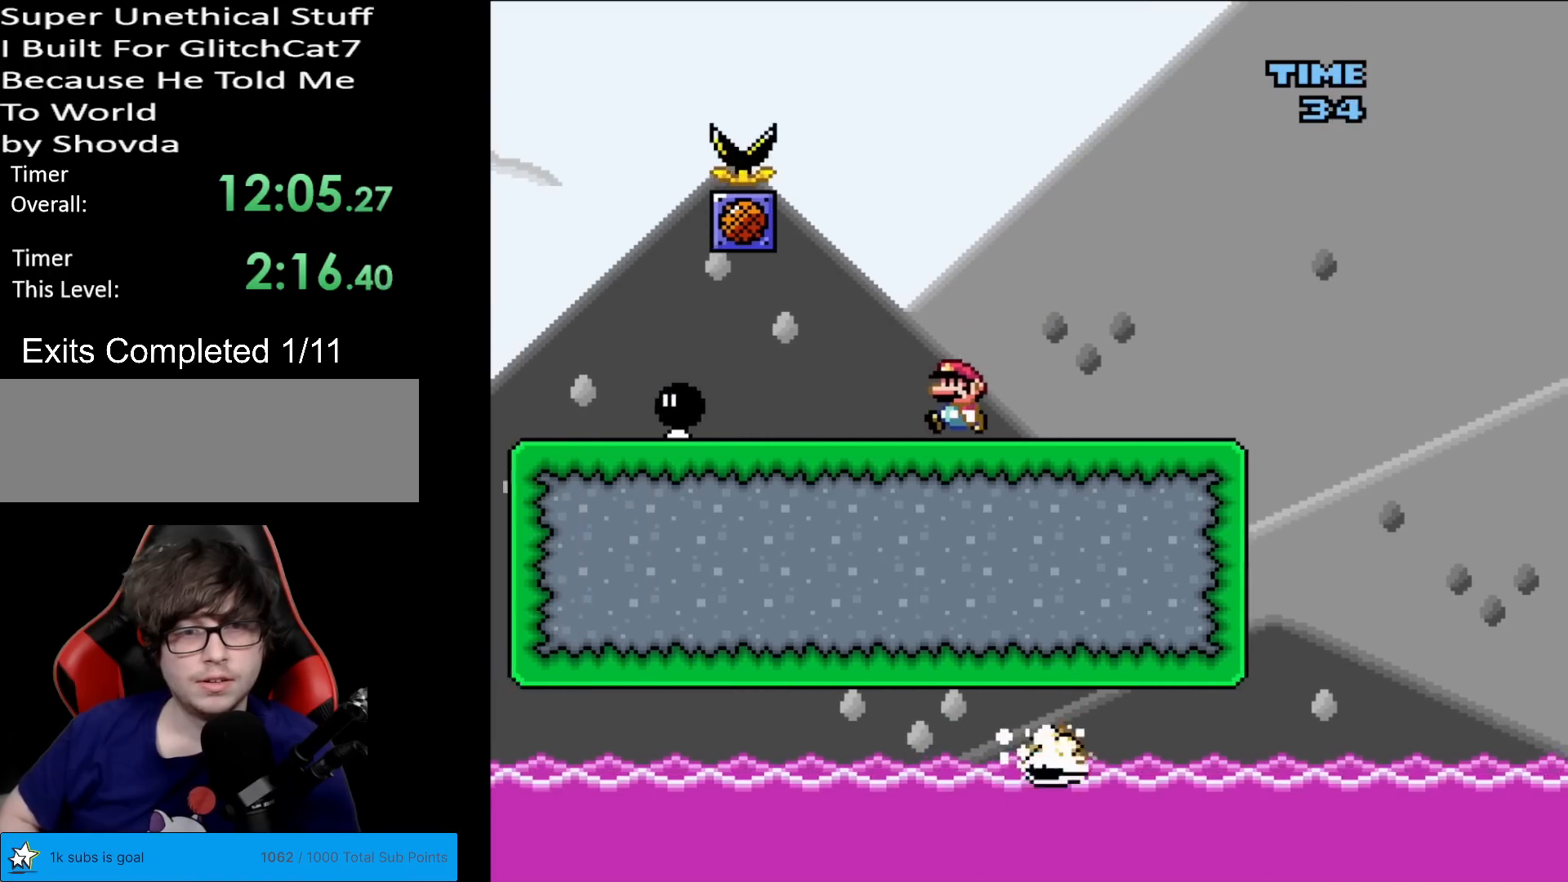
{"buttons": ["Y"], "events": []}
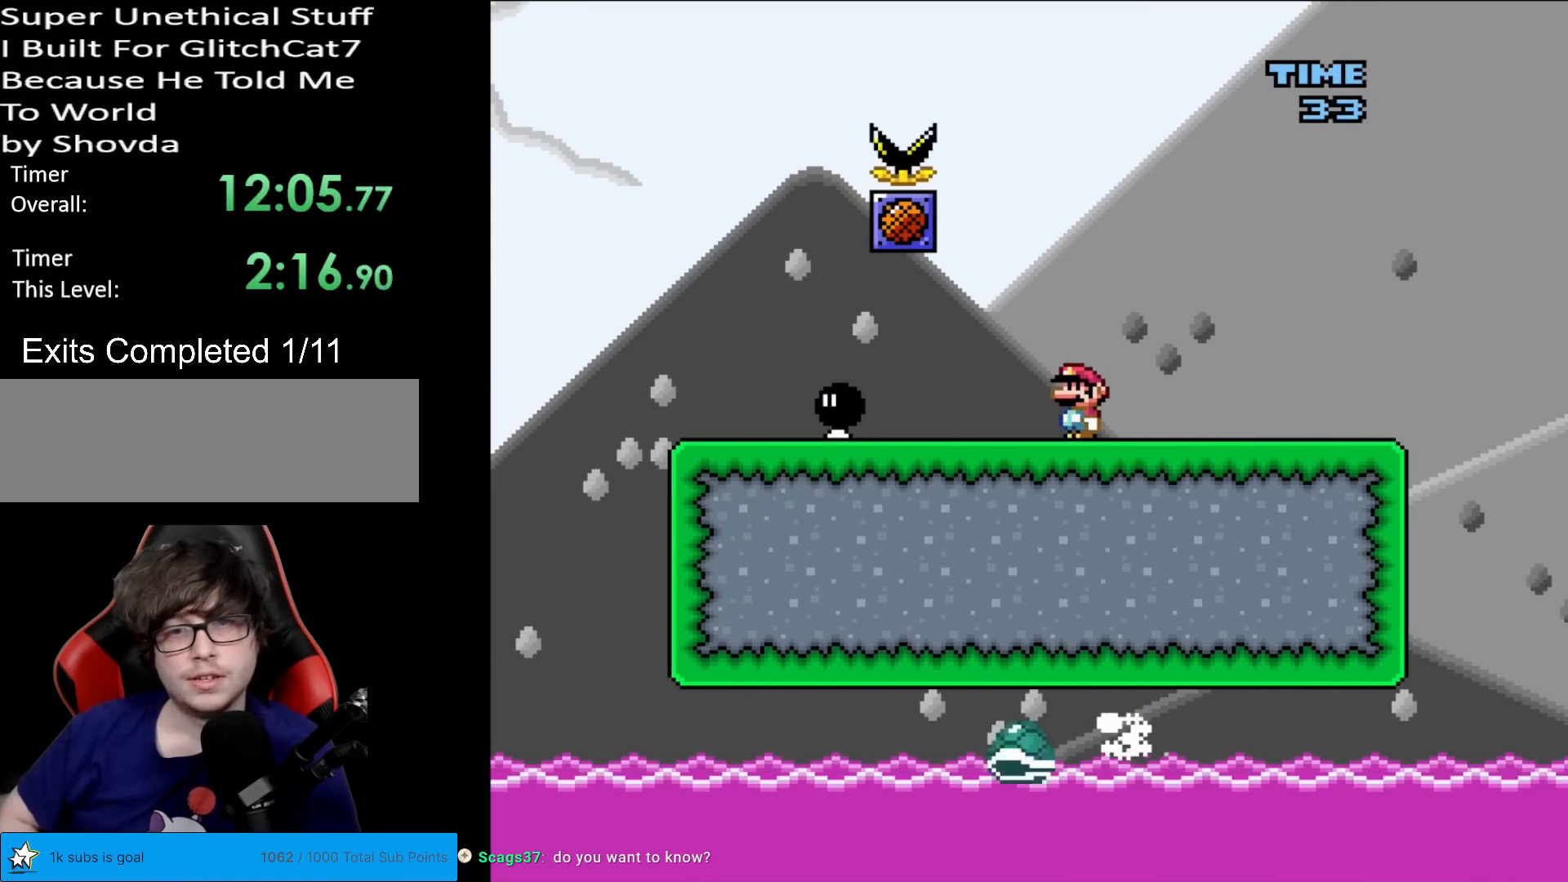
{"buttons": ["Y"], "events": []}
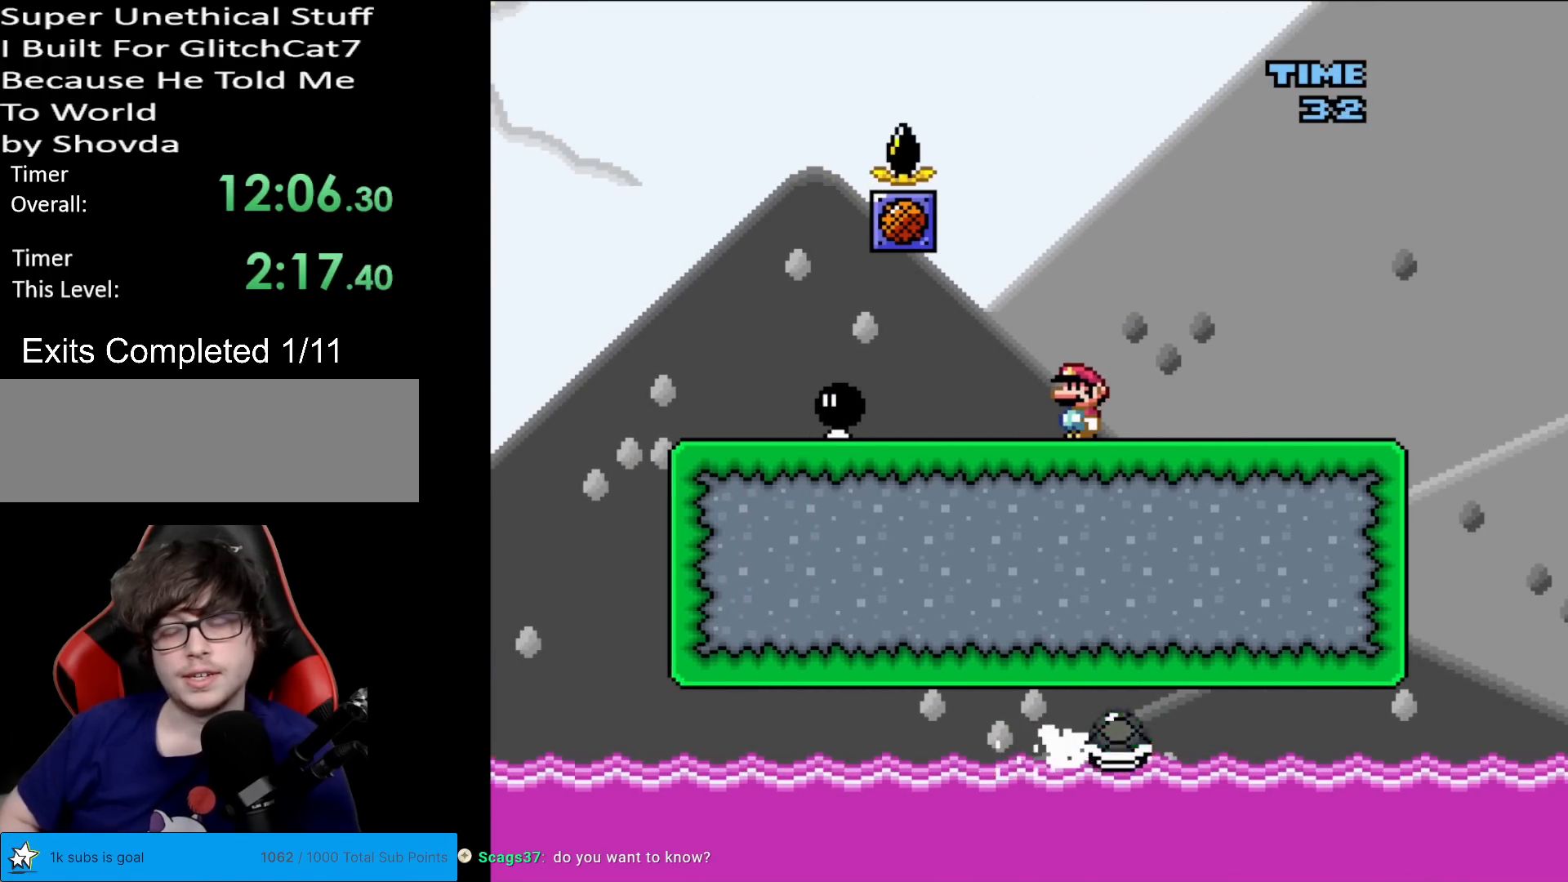
{"buttons": ["Y"], "events": []}
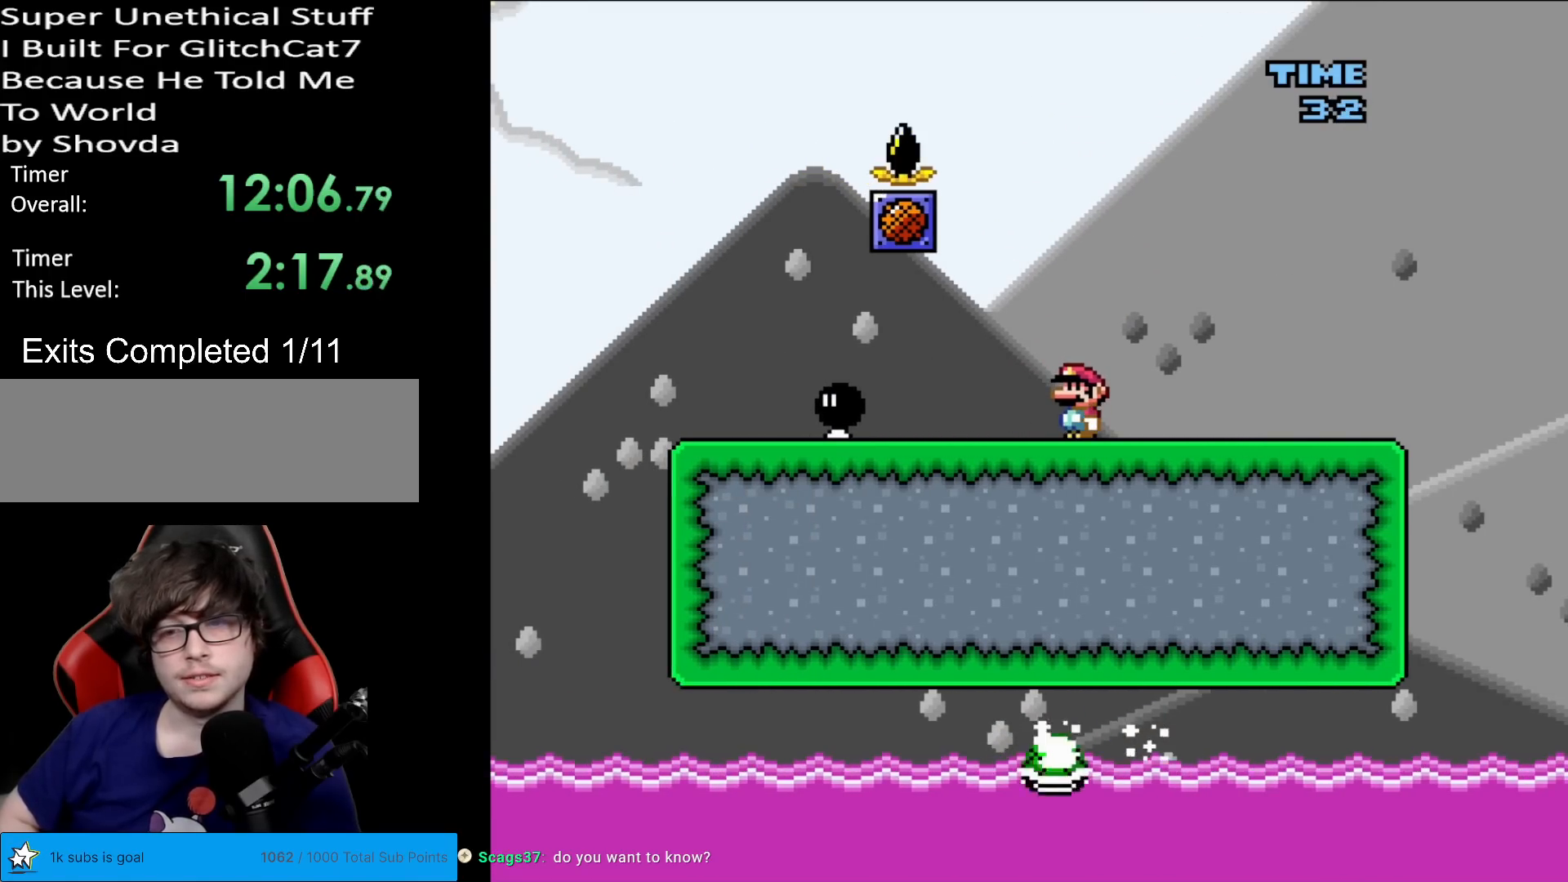
{"buttons": ["Y", "DPAD_LEFT"], "events": [[250, "DPAD_LEFT", "down"]]}
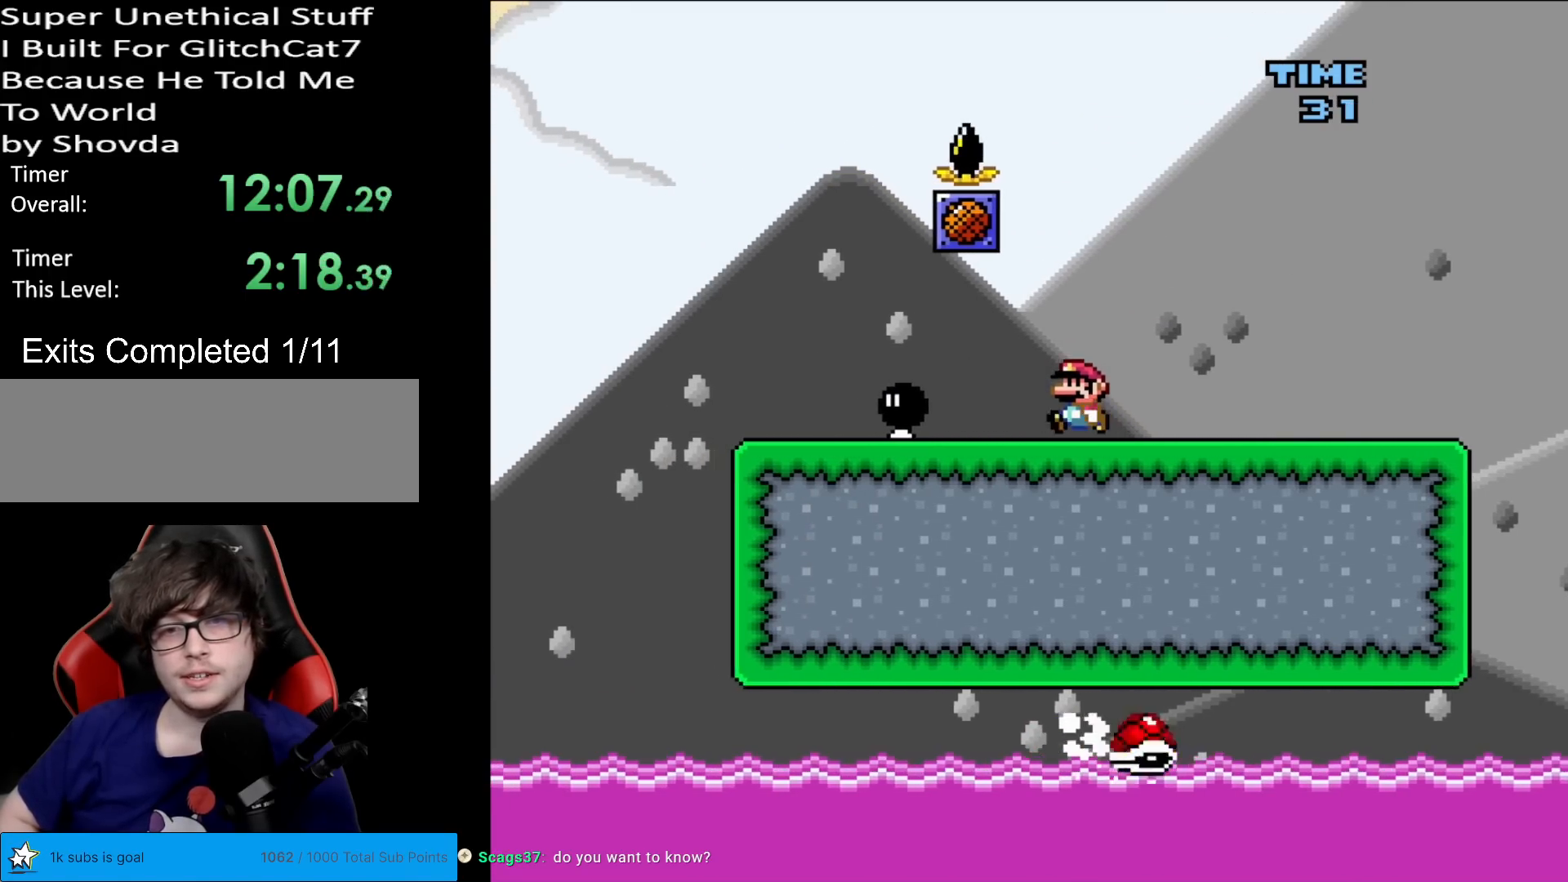
{"buttons": ["Y", "DPAD_RIGHT"], "events": [[317, "DPAD_LEFT", "up"], [384, "DPAD_RIGHT", "down"]]}